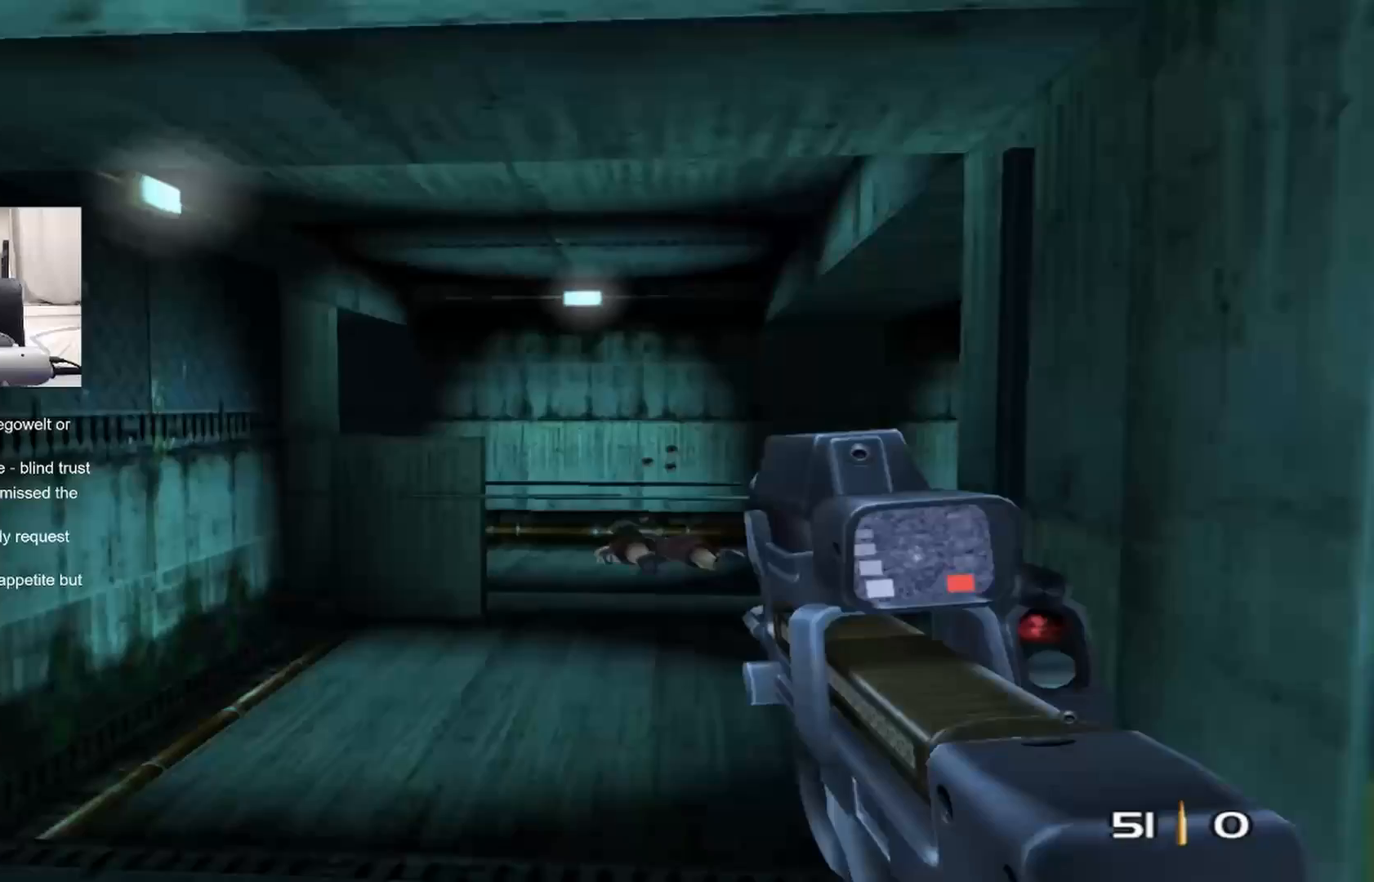
Gameplay with a controller (PlayStation layout); each line is a JSON object with the inputs held at the frame after it. "events" lists button and stick changes between this image and that frame as [ms after this image, input, new state], when the widget could be followed in between. Not read: L1.
{"buttons": [], "left_stick": "up-right", "right_stick": "left", "events": [[383, "left_stick", "up-right"], [467, "right_stick", "left"]]}
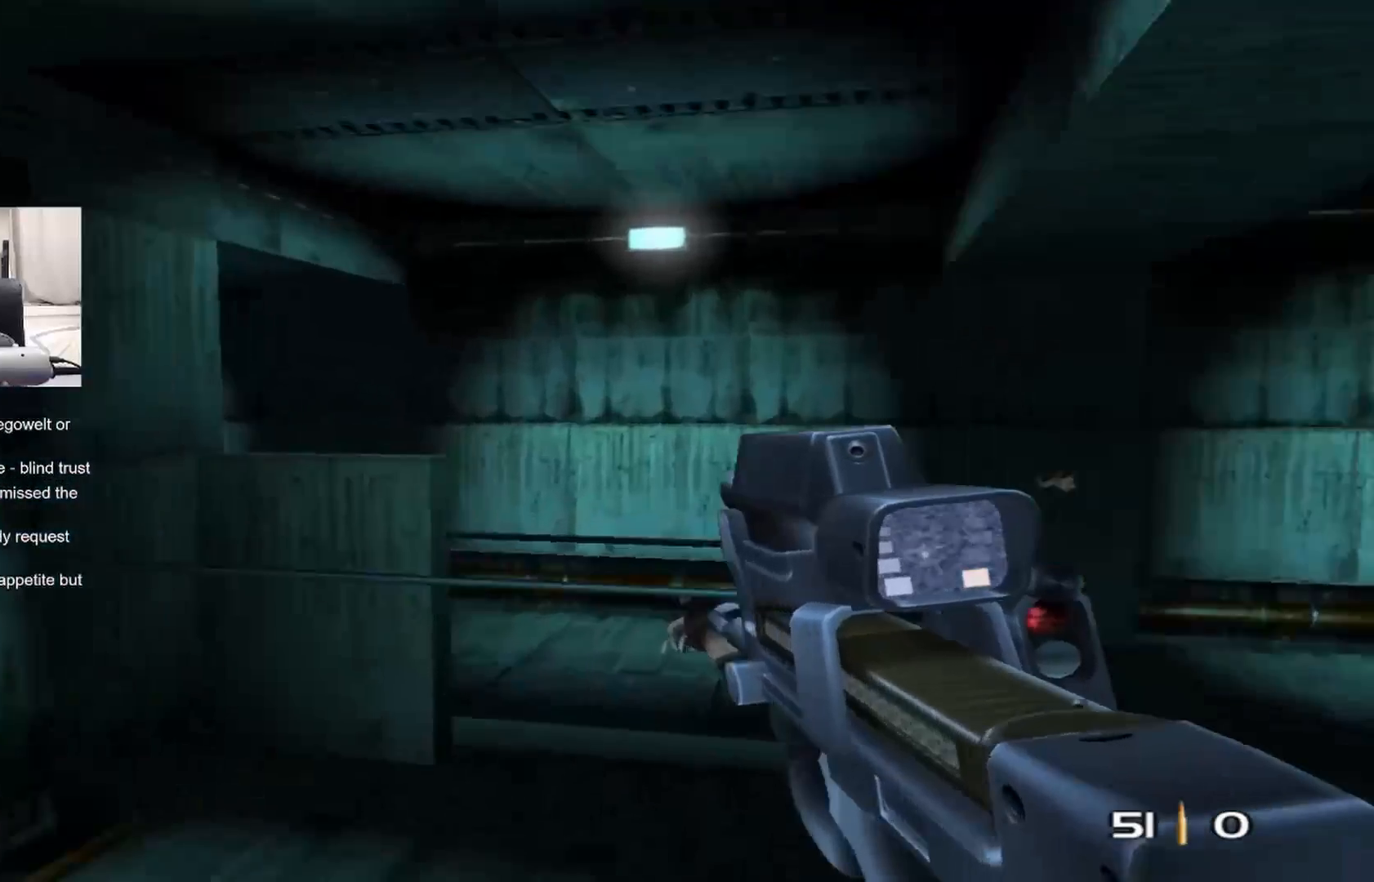
{"buttons": [], "left_stick": "right", "right_stick": "center", "events": [[33, "left_stick", "right"], [250, "right_stick", "center"], [333, "right_stick", "left"], [500, "right_stick", "center"]]}
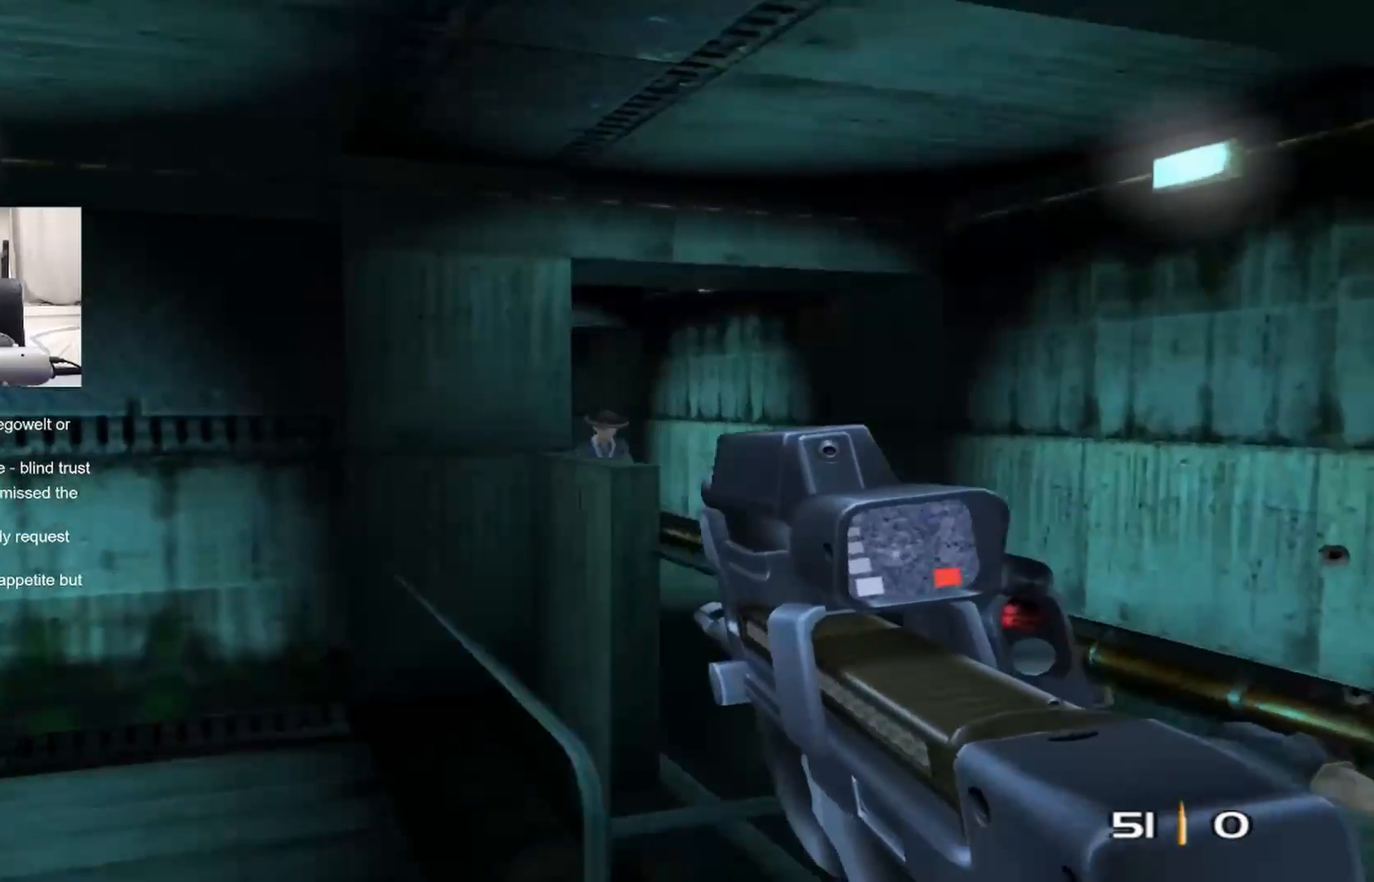
{"buttons": [], "left_stick": "down", "right_stick": "center", "events": [[100, "R2", "down"], [117, "left_stick", "down-right"], [117, "right_stick", "left"], [283, "right_stick", "center"], [383, "left_stick", "down"], [483, "R2", "up"]]}
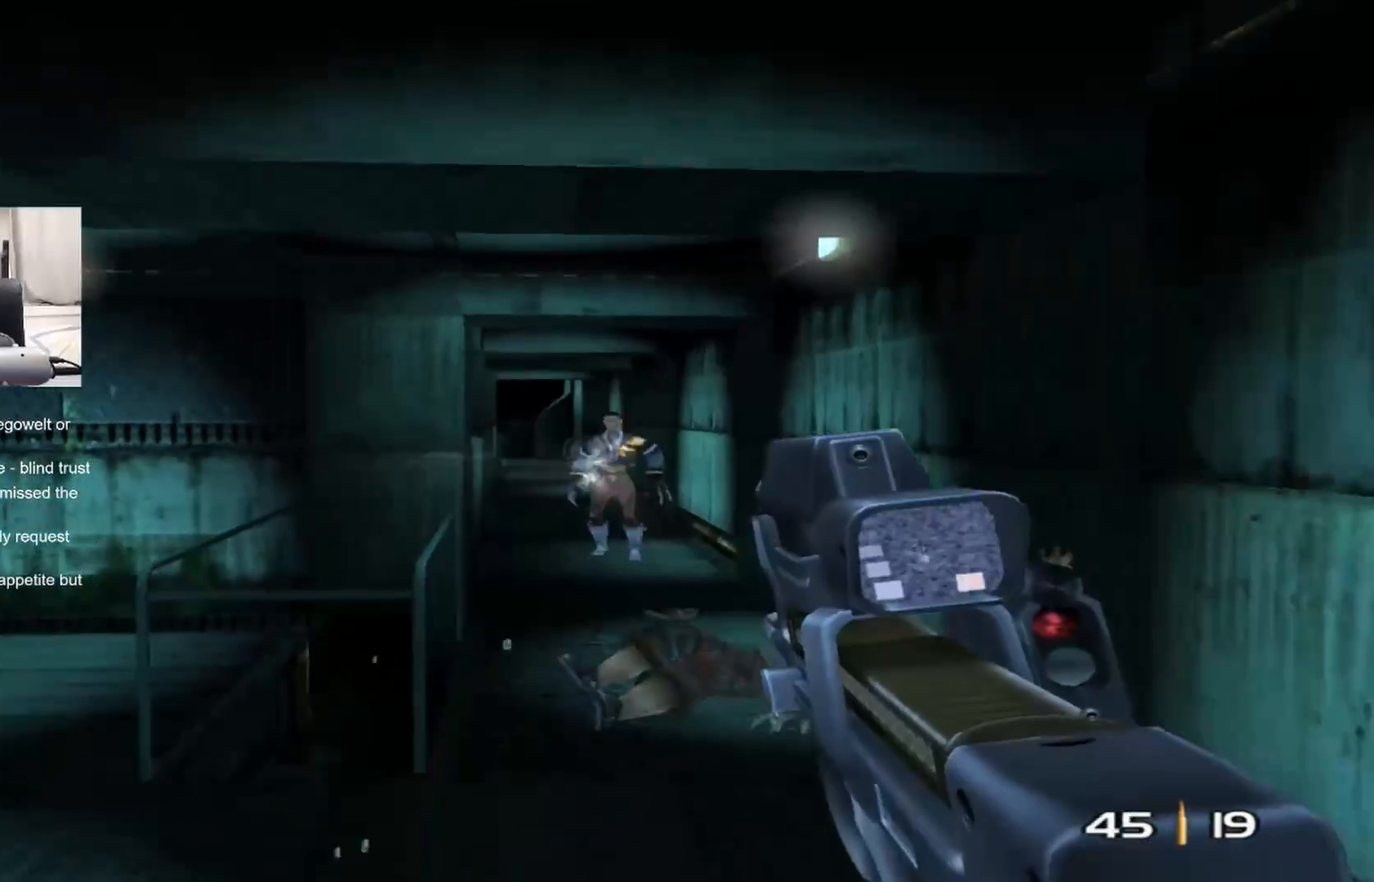
{"buttons": [], "left_stick": "up", "right_stick": "center", "events": [[117, "left_stick", "center"], [333, "left_stick", "up"]]}
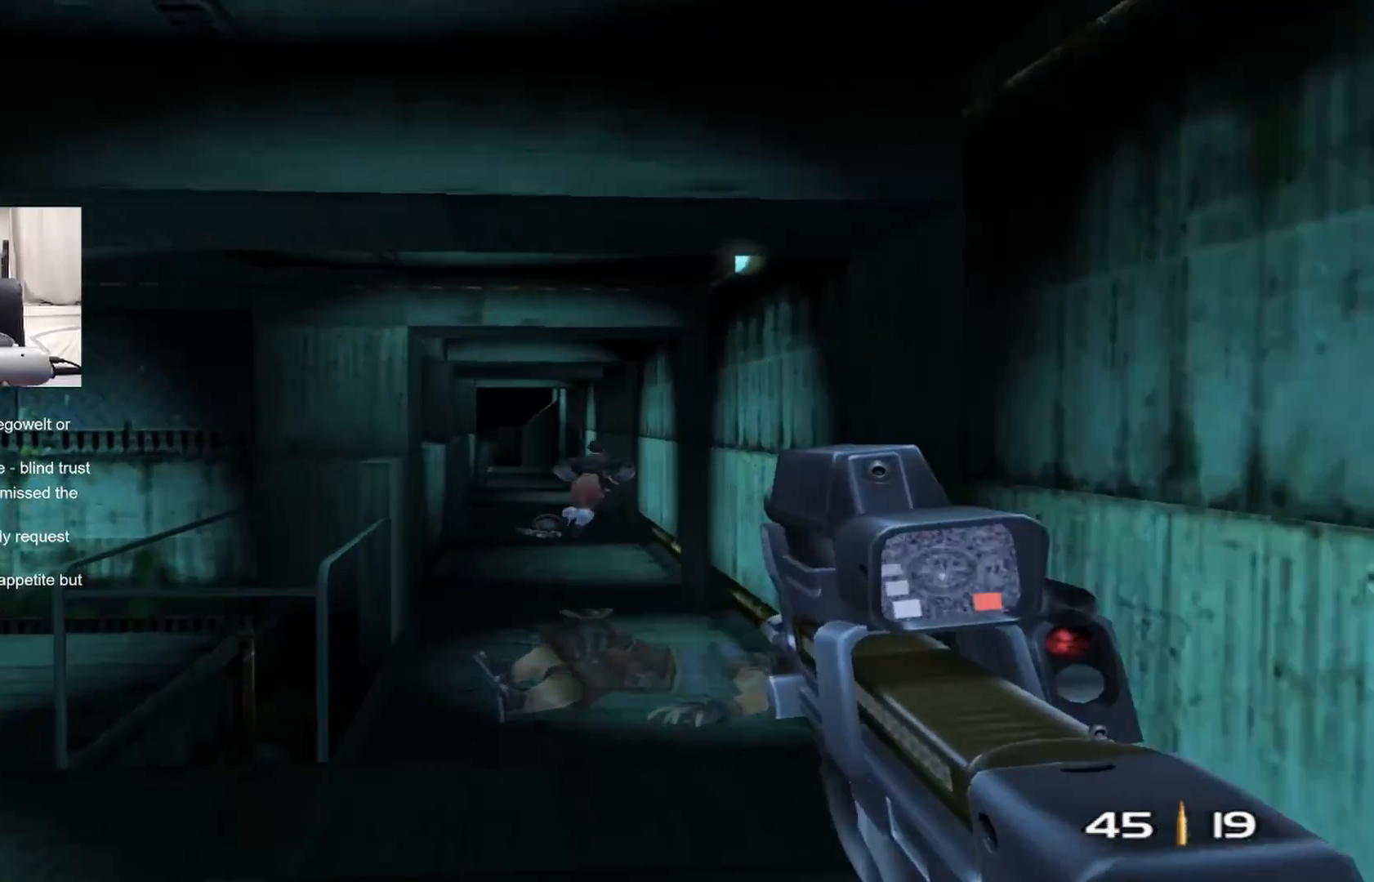
{"buttons": [], "left_stick": "up", "right_stick": "center", "events": [[33, "DPAD_RIGHT", "down"], [33, "DPAD_UP", "down"], [50, "DPAD_UP", "up"], [67, "left_stick", "center"], [100, "DPAD_RIGHT", "up"], [117, "DPAD_LEFT", "down"], [117, "DPAD_UP", "down"], [133, "DPAD_UP", "up"], [150, "DPAD_LEFT", "up"], [450, "left_stick", "up"]]}
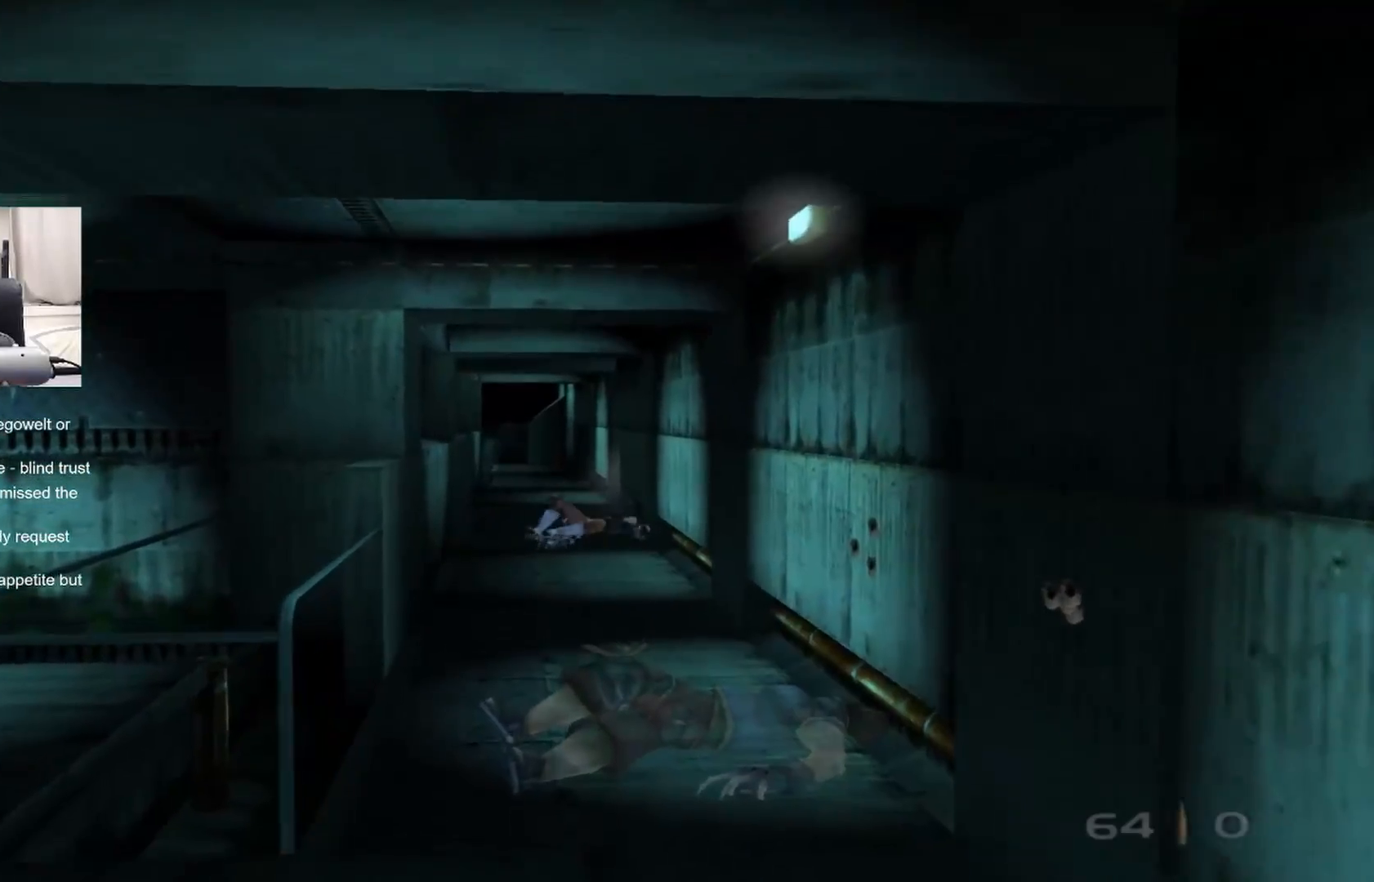
{"buttons": [], "left_stick": "center", "right_stick": "center", "events": [[167, "left_stick", "center"]]}
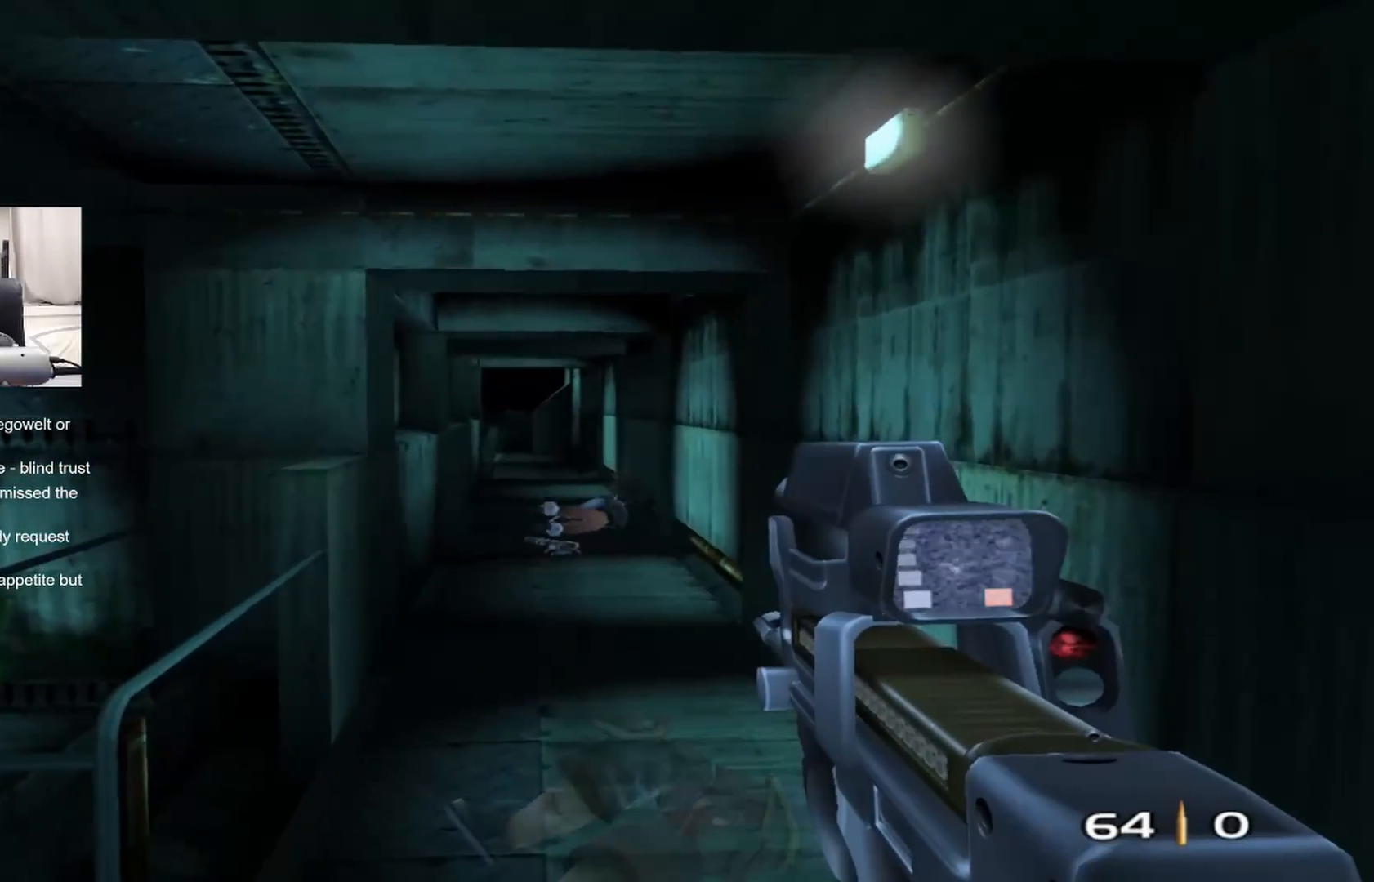
{"buttons": [], "left_stick": "center", "right_stick": "center", "events": []}
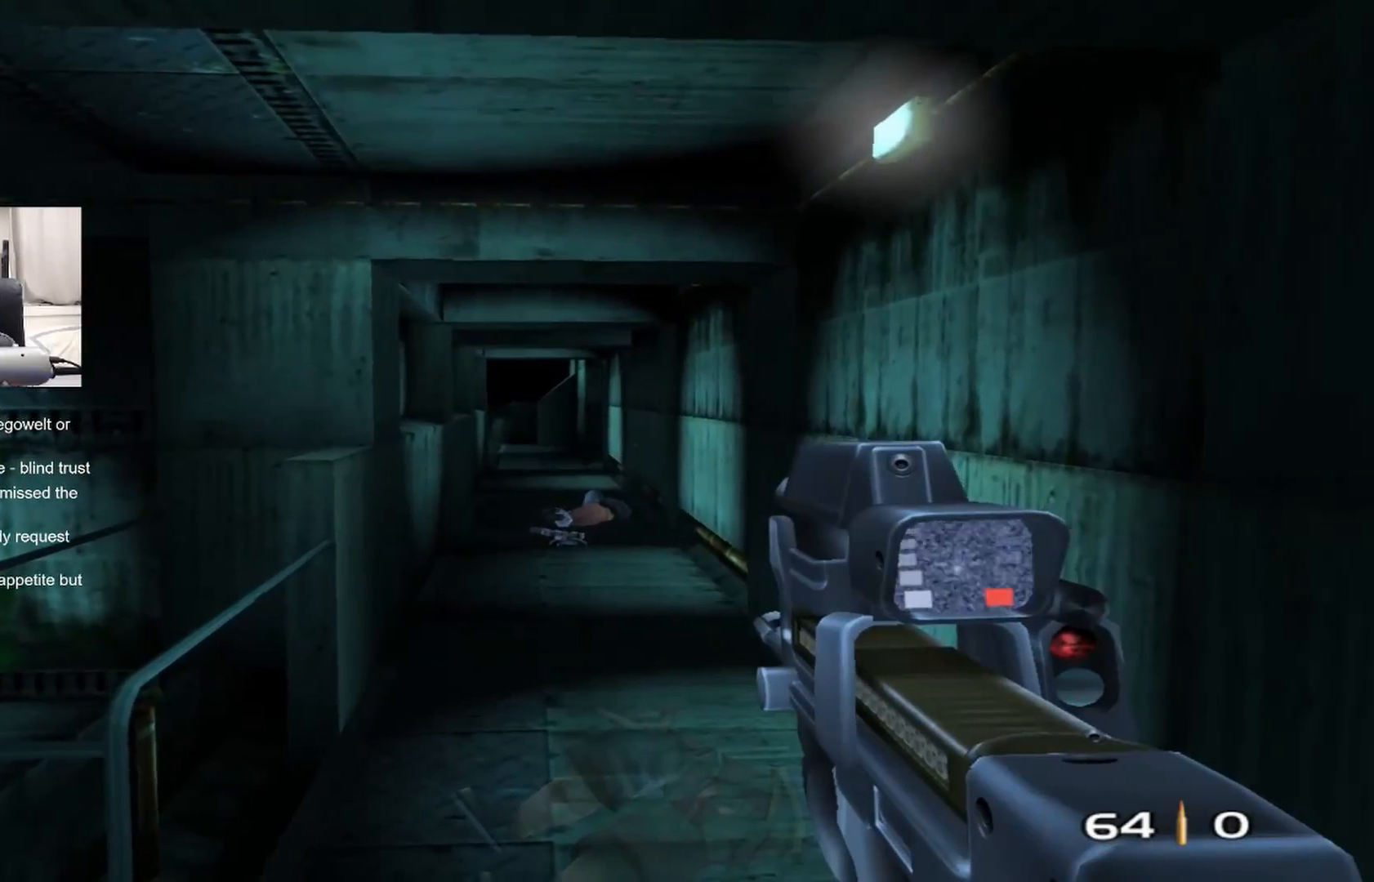
{"buttons": [], "left_stick": "up-right", "right_stick": "left", "events": [[400, "left_stick", "up-right"], [500, "right_stick", "left"]]}
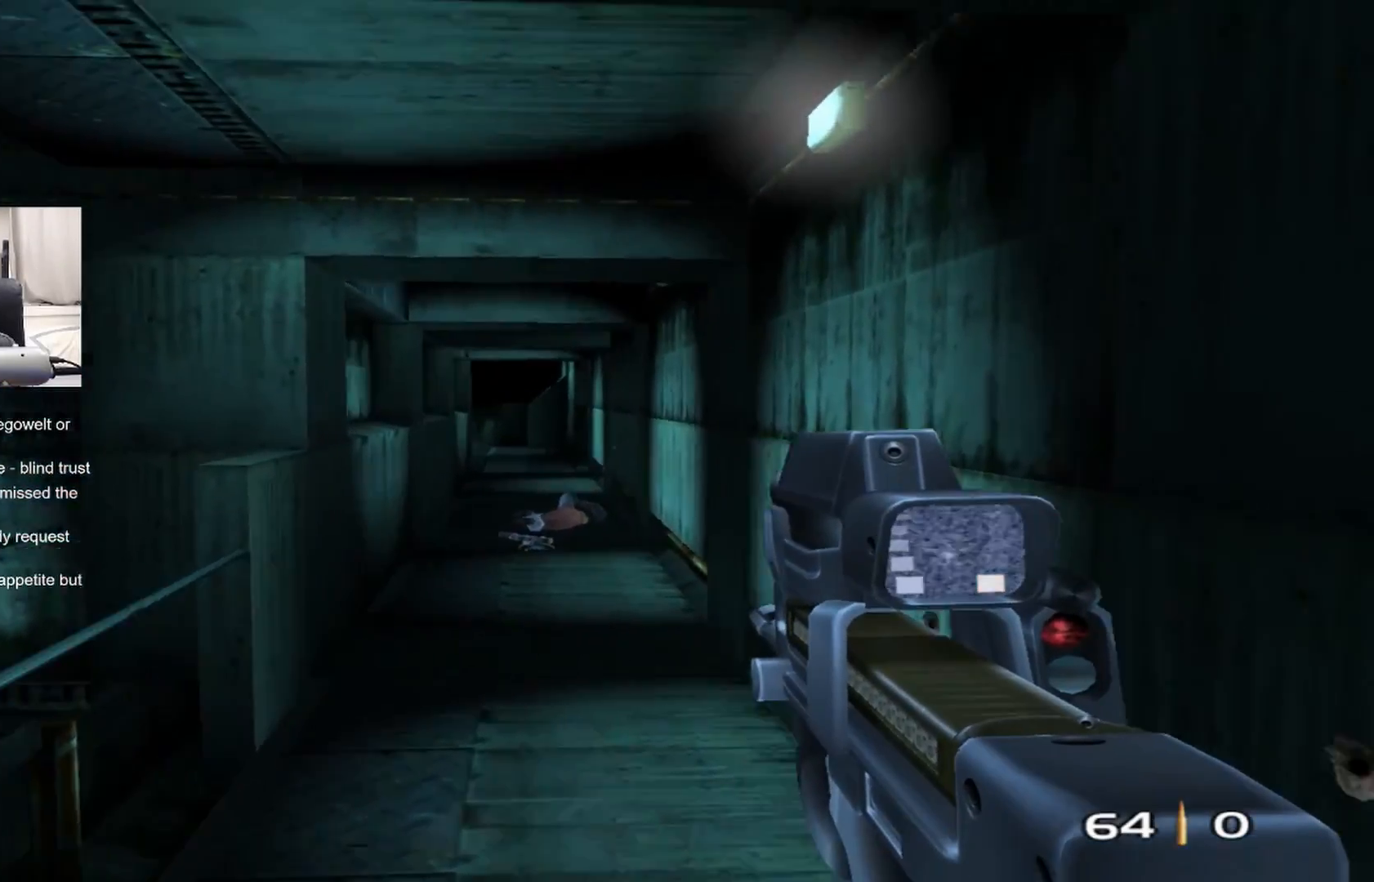
{"buttons": [], "left_stick": "up", "right_stick": "center", "events": [[83, "right_stick", "center"], [300, "left_stick", "up"], [333, "right_stick", "right"], [450, "right_stick", "center"]]}
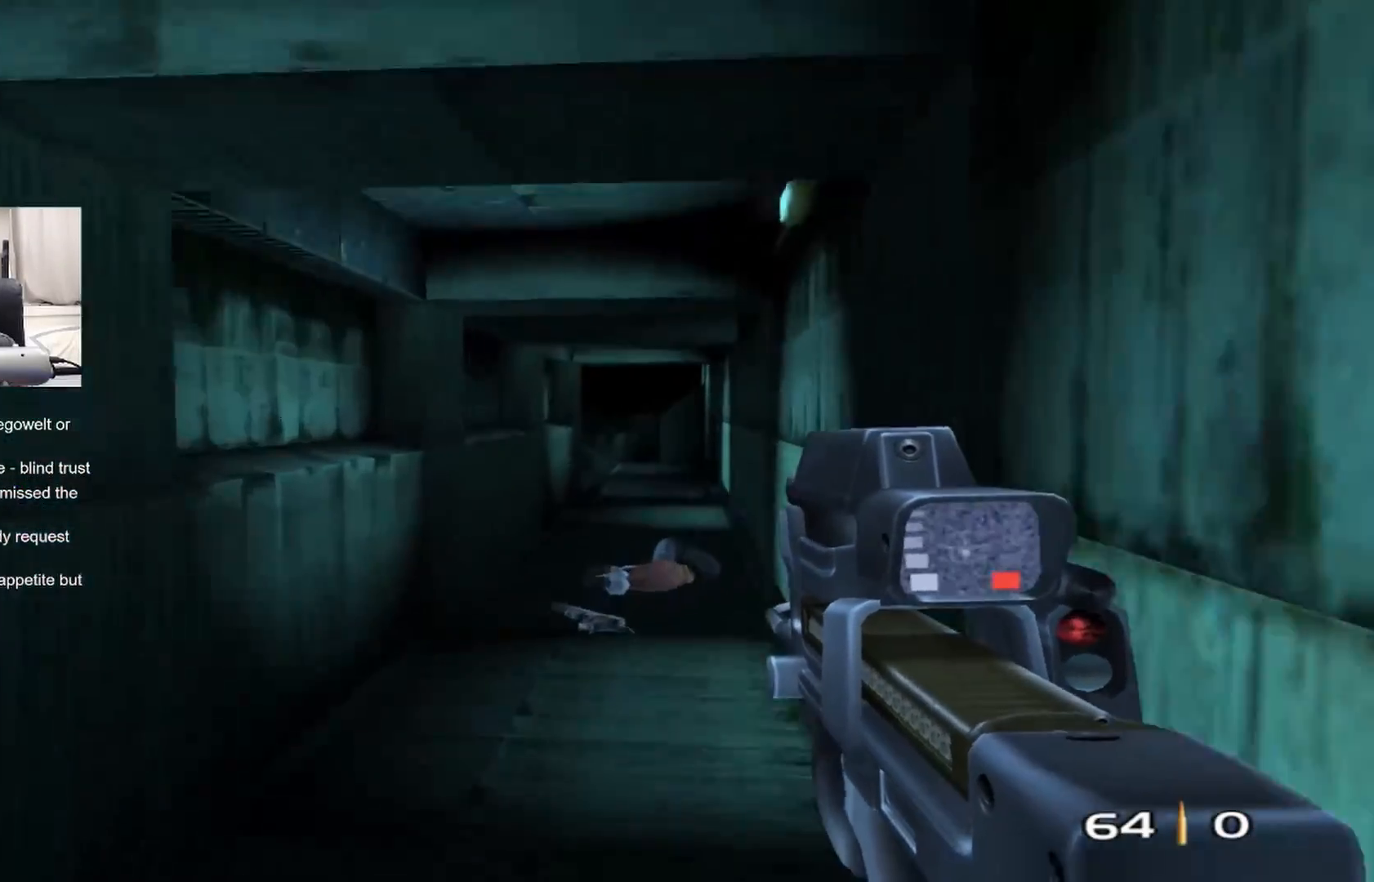
{"buttons": [], "left_stick": "up", "right_stick": "center", "events": []}
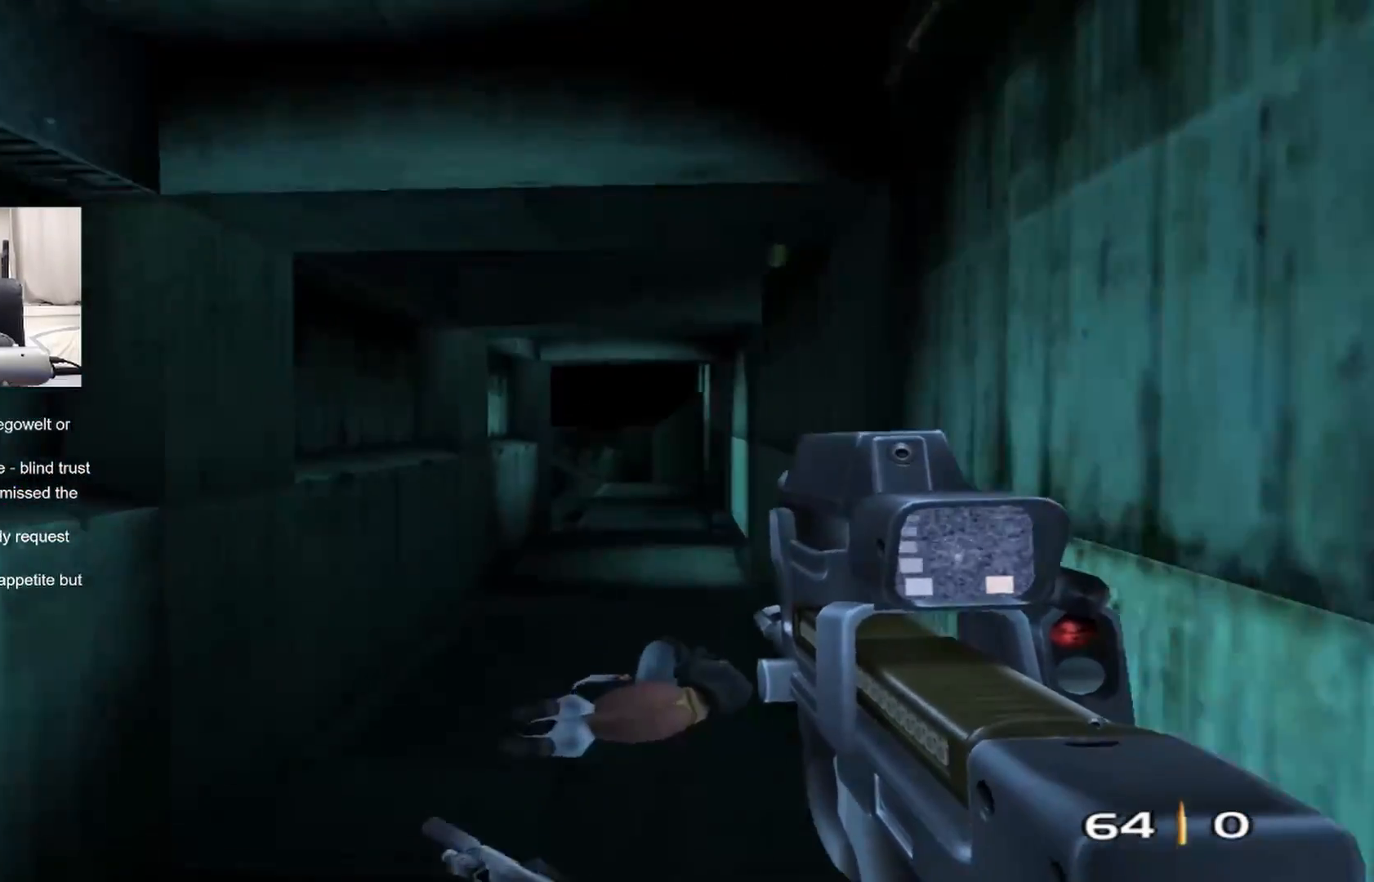
{"buttons": [], "left_stick": "up", "right_stick": "up", "events": [[483, "right_stick", "up"]]}
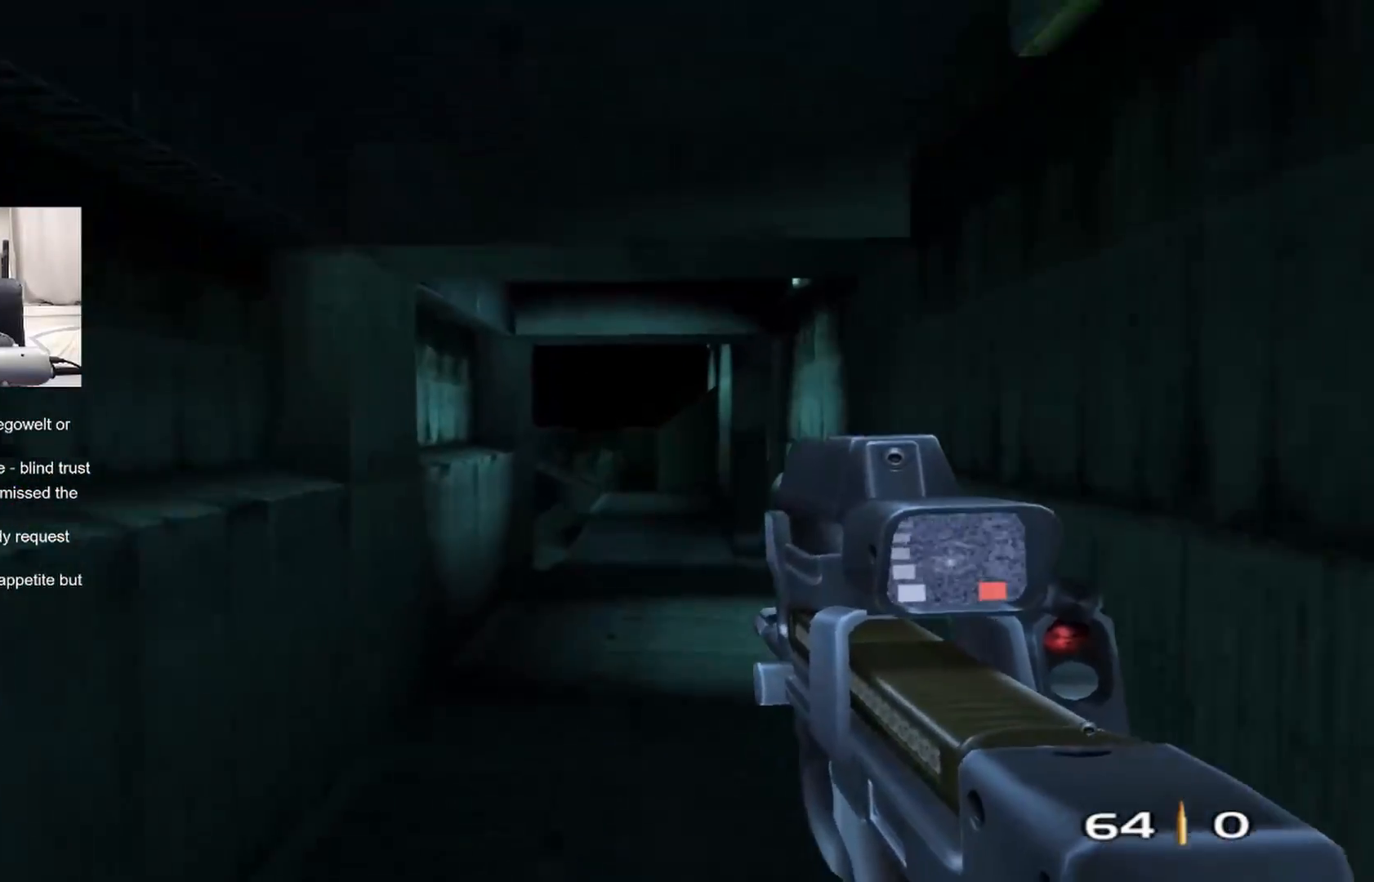
{"buttons": [], "left_stick": "center", "right_stick": "center", "events": [[67, "right_stick", "center"], [150, "left_stick", "center"], [267, "right_stick", "up-left"], [333, "right_stick", "center"]]}
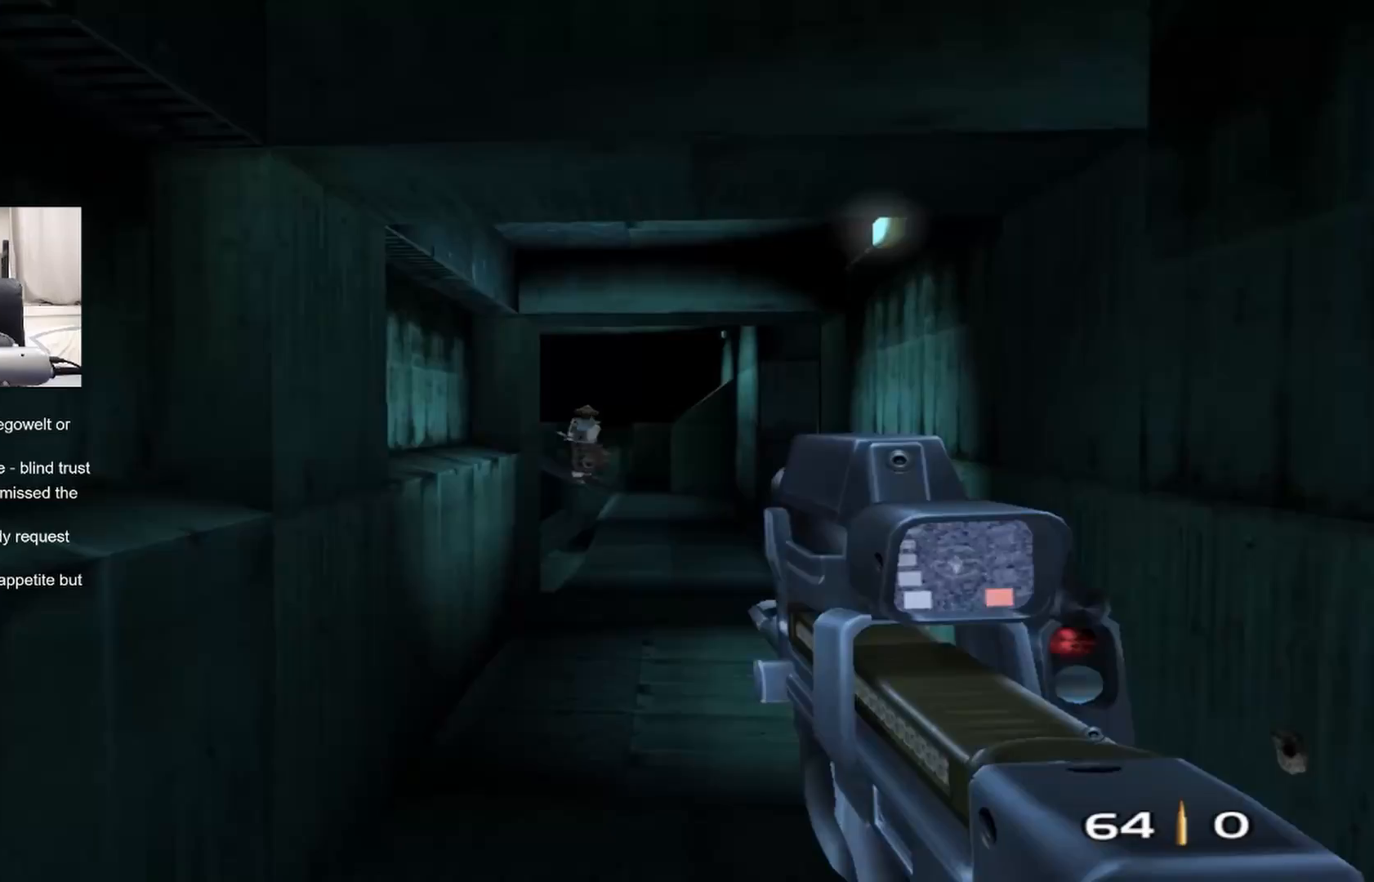
{"buttons": [], "left_stick": "center", "right_stick": "center", "events": [[33, "R2", "down"], [500, "R2", "up"]]}
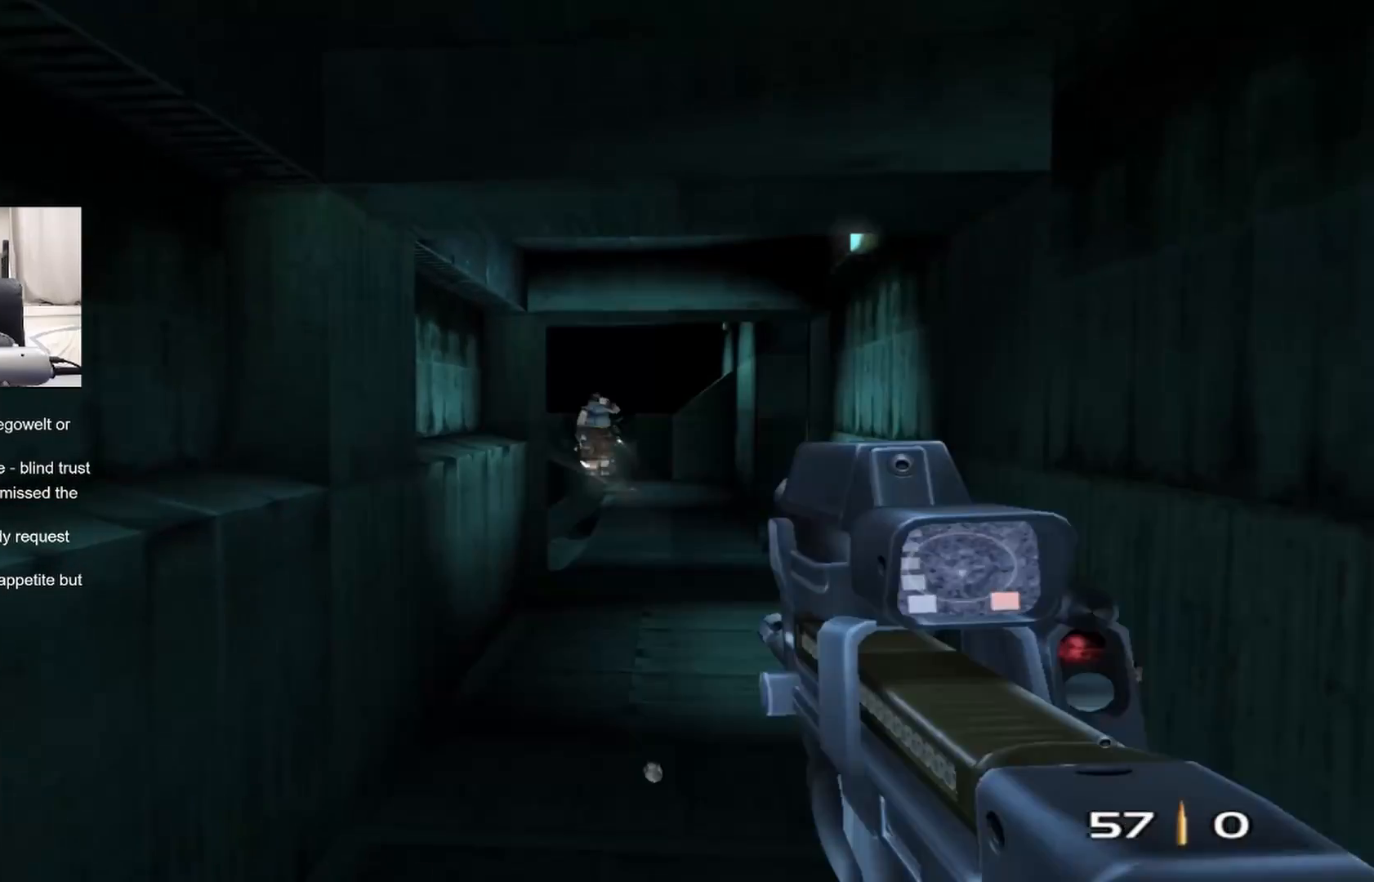
{"buttons": [], "left_stick": "center", "right_stick": "center", "events": [[17, "left_stick", "up"], [67, "DPAD_RIGHT", "down"], [67, "DPAD_UP", "down"], [67, "left_stick", "center"], [83, "DPAD_RIGHT", "up"], [100, "DPAD_LEFT", "down"], [150, "DPAD_UP", "up"], [167, "DPAD_LEFT", "up"], [300, "right_stick", "down-left"], [350, "right_stick", "center"]]}
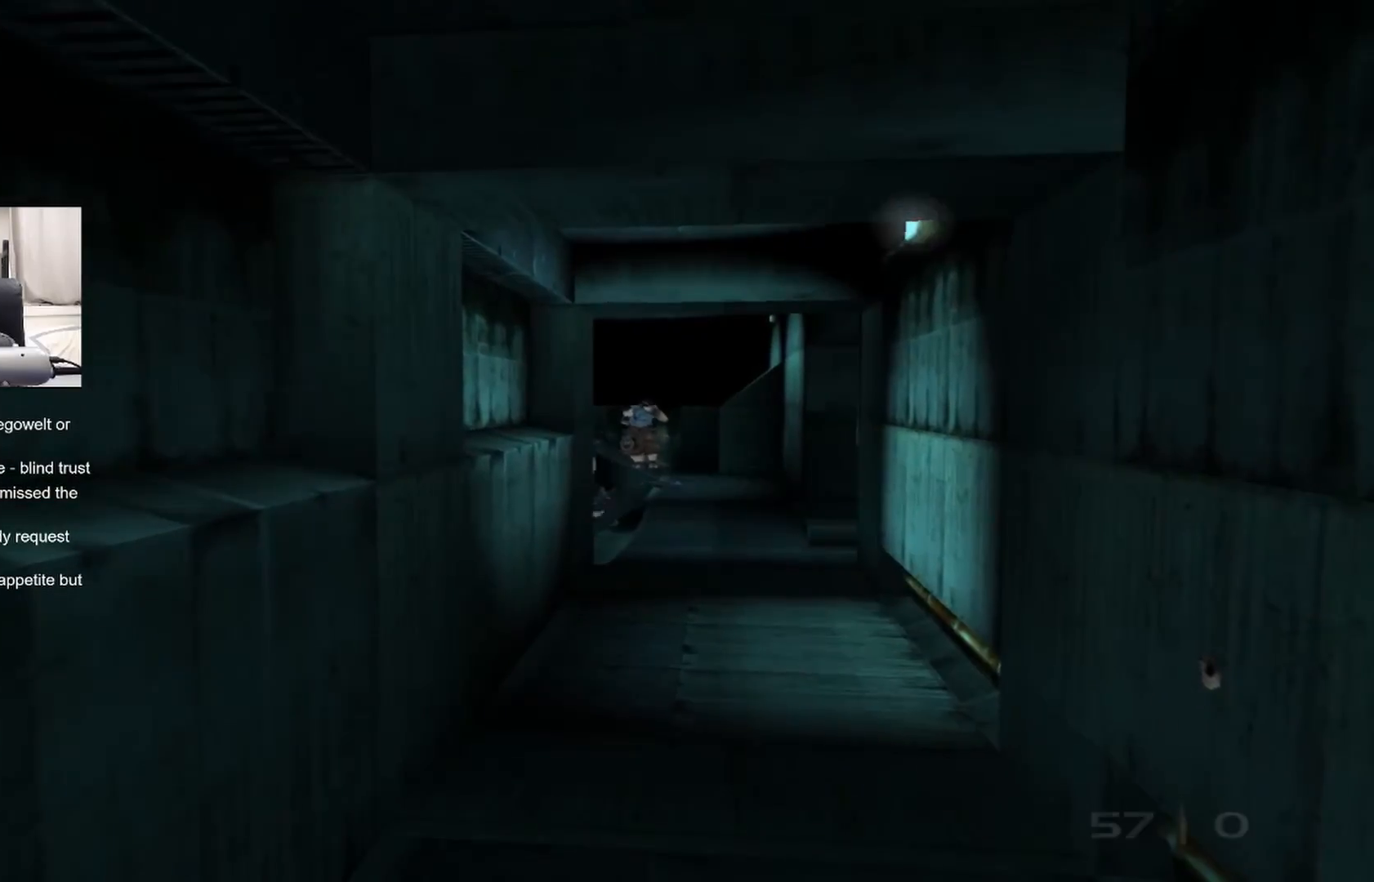
{"buttons": ["R2"], "left_stick": "center", "right_stick": "center", "events": [[100, "left_stick", "right"], [200, "left_stick", "center"], [250, "R2", "down"]]}
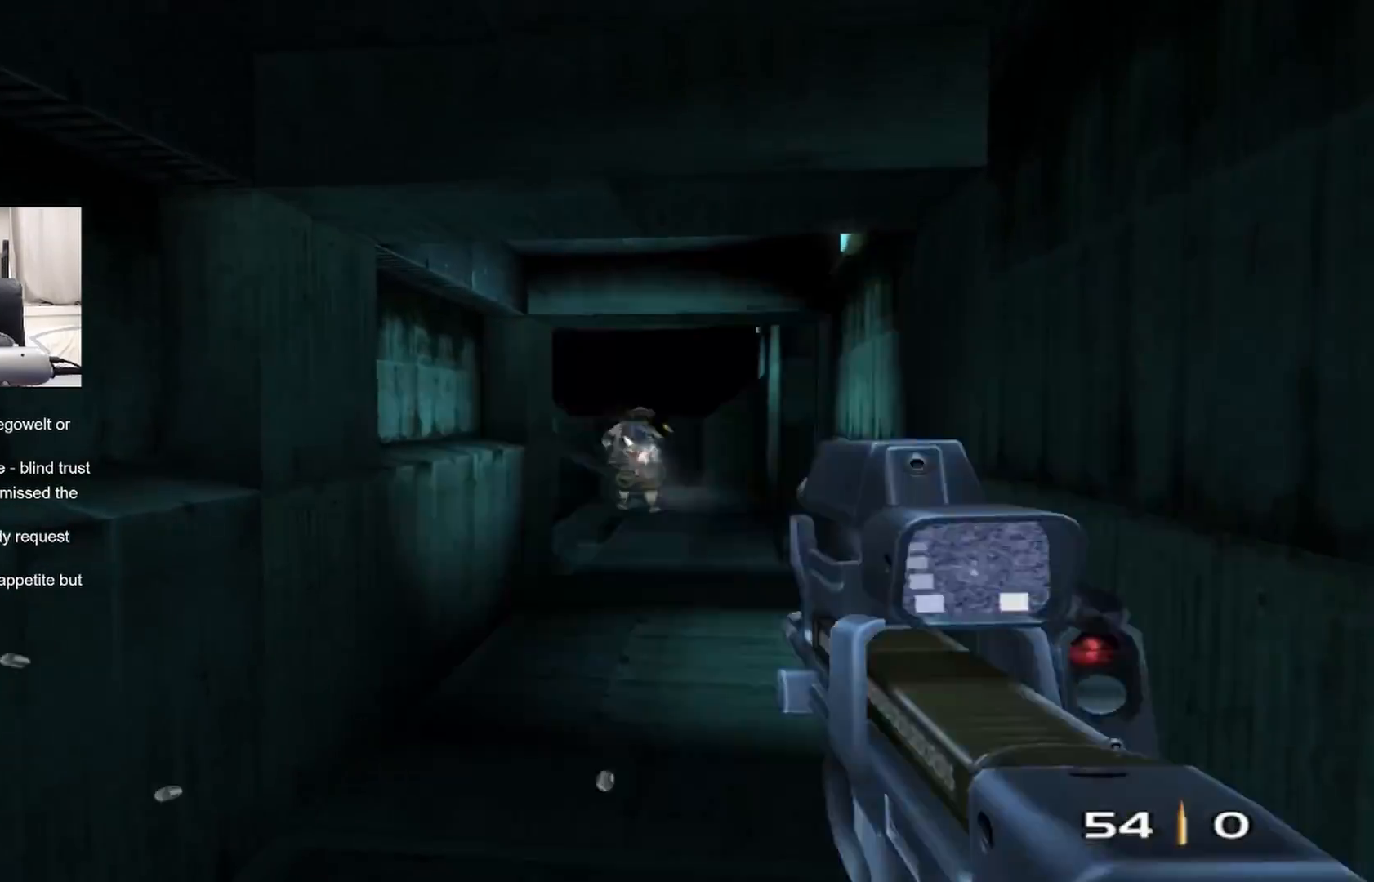
{"buttons": [], "left_stick": "center", "right_stick": "down-right", "events": [[67, "right_stick", "right"], [150, "right_stick", "center"], [317, "left_stick", "up"], [350, "DPAD_RIGHT", "down"], [367, "left_stick", "center"], [383, "DPAD_RIGHT", "up"], [383, "DPAD_UP", "down"], [383, "R2", "up"], [400, "DPAD_LEFT", "down"], [450, "DPAD_UP", "up"], [467, "DPAD_LEFT", "up"], [500, "right_stick", "down-right"]]}
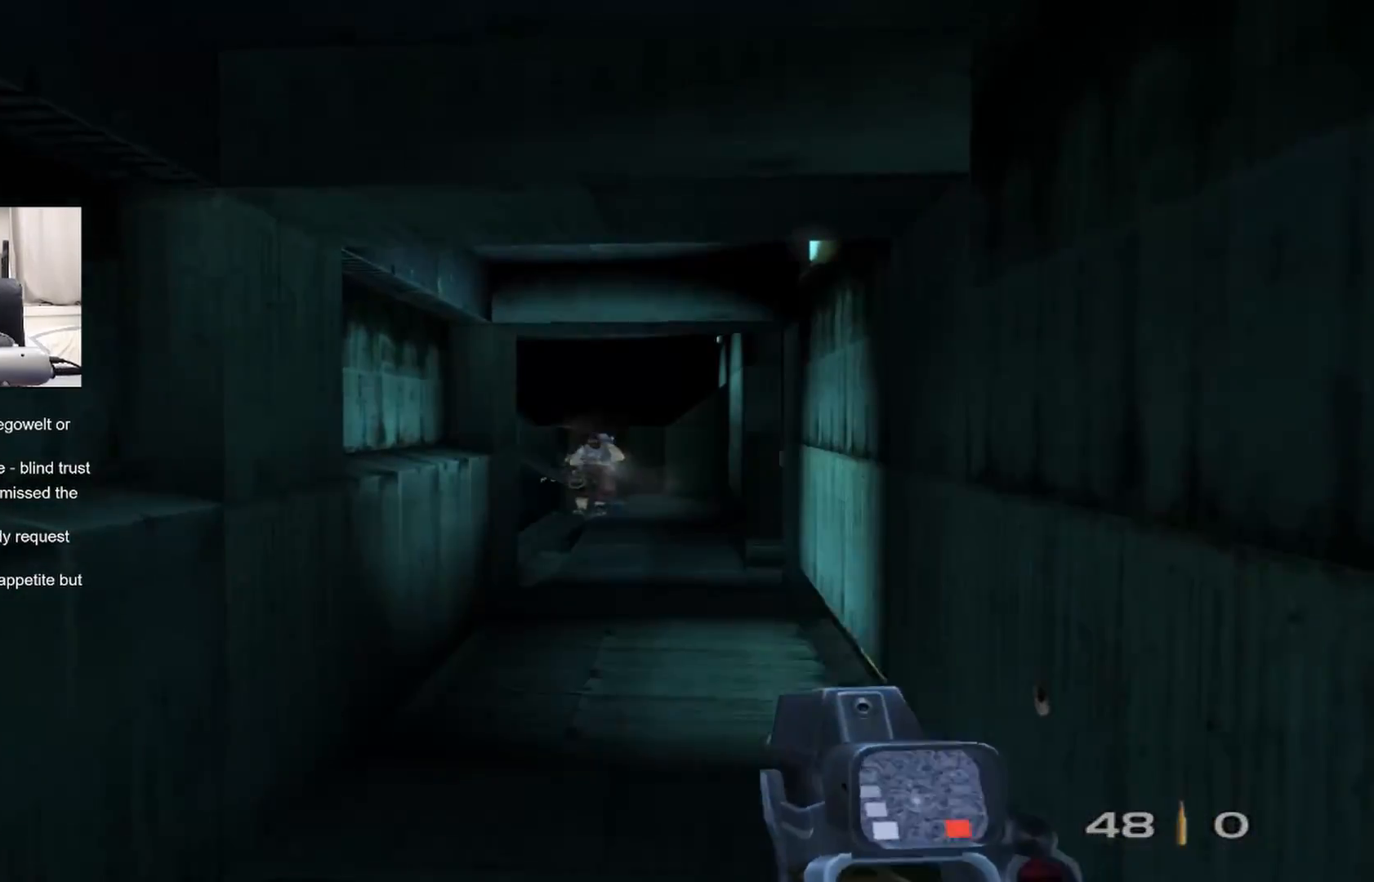
{"buttons": [], "left_stick": "center", "right_stick": "center", "events": [[100, "right_stick", "center"], [217, "left_stick", "left"], [383, "left_stick", "up-left"], [483, "left_stick", "center"]]}
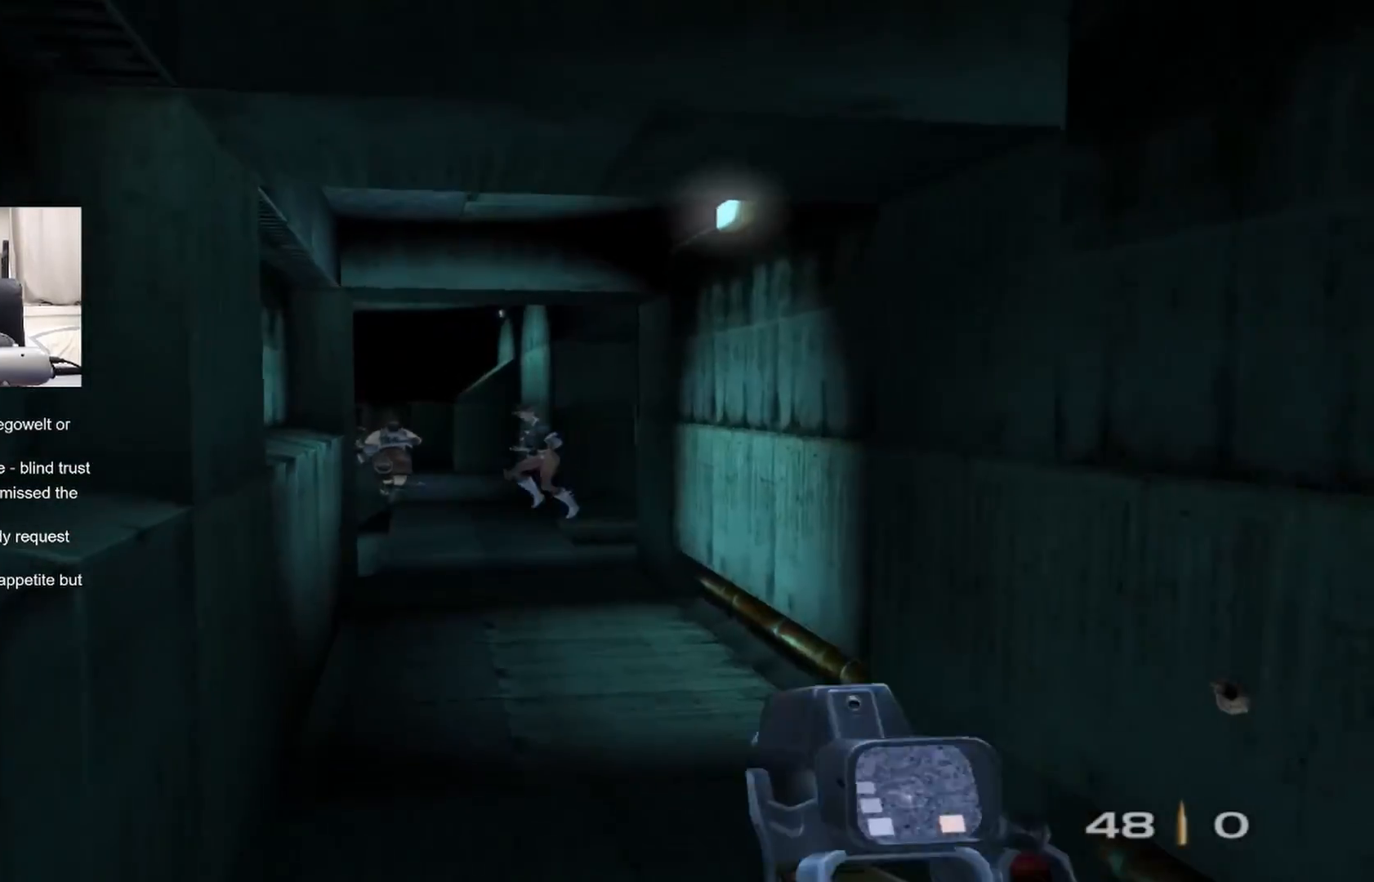
{"buttons": ["R2"], "left_stick": "center", "right_stick": "center", "events": [[83, "R2", "down"], [167, "left_stick", "down"], [217, "right_stick", "left"], [283, "right_stick", "center"], [500, "left_stick", "center"]]}
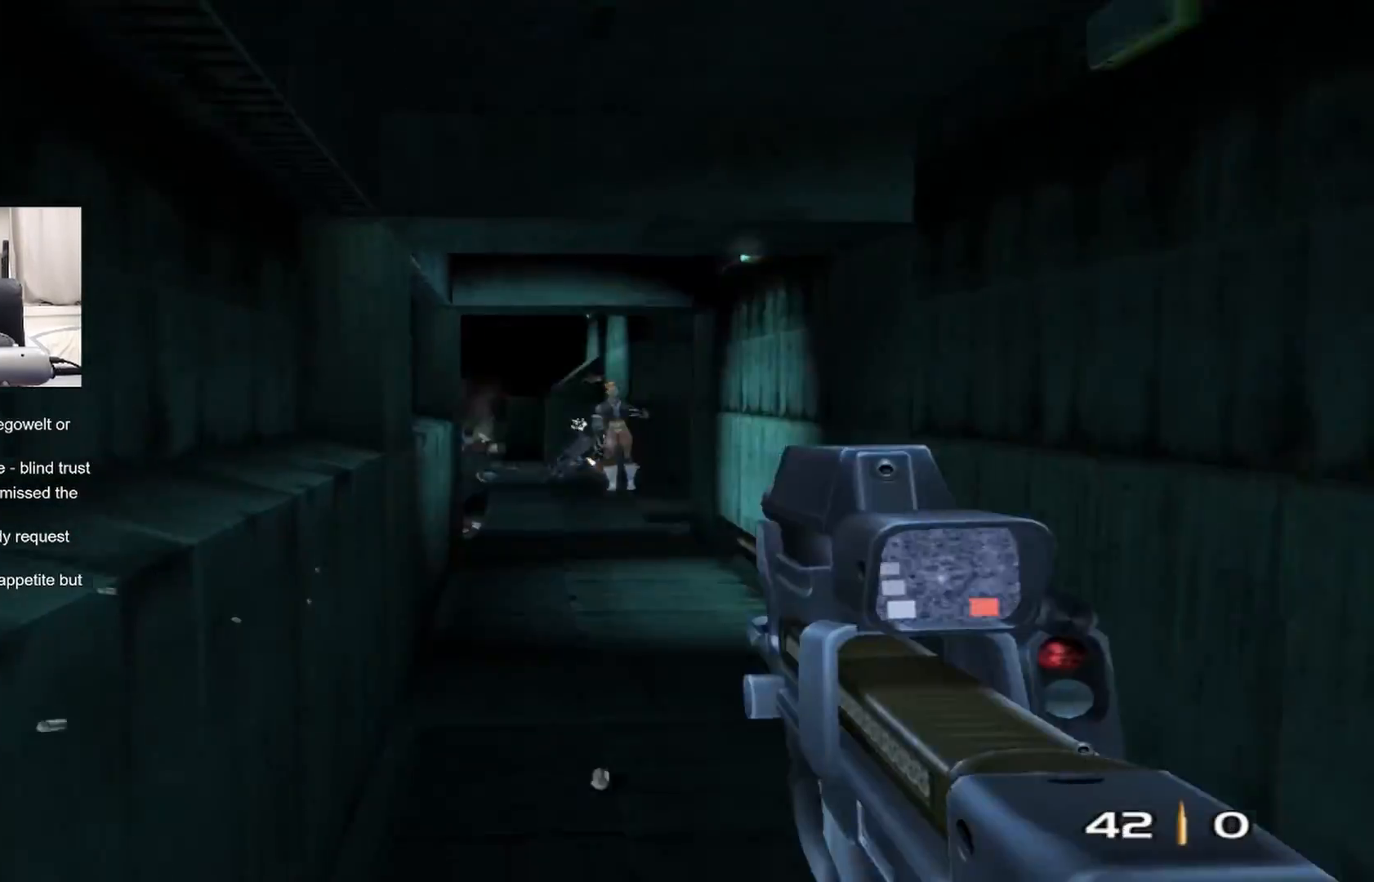
{"buttons": [], "left_stick": "up", "right_stick": "center", "events": [[17, "R2", "up"], [17, "left_stick", "up-right"], [167, "left_stick", "up"], [317, "TRIANGLE", "down"], [417, "TRIANGLE", "up"]]}
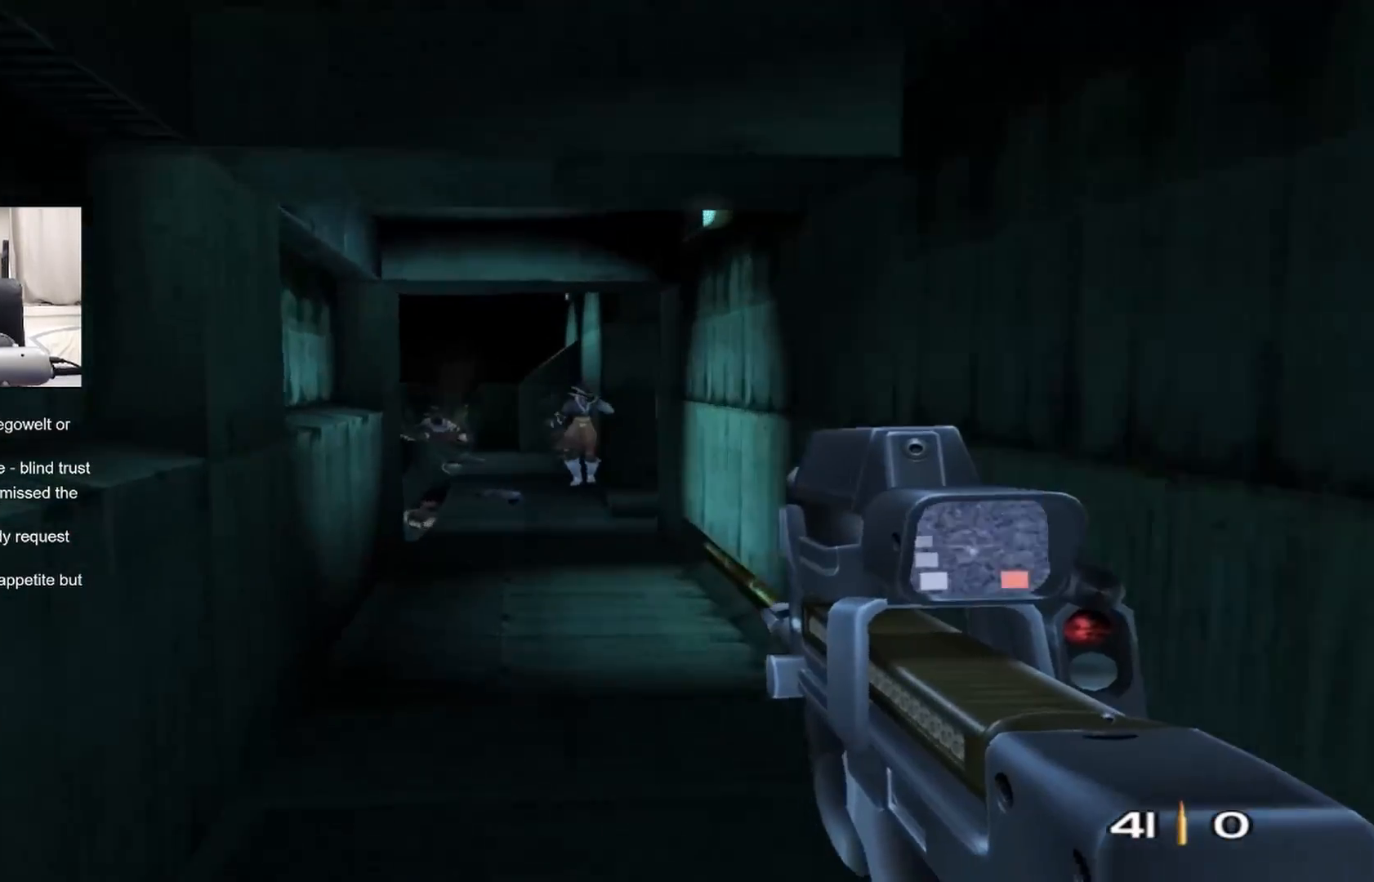
{"buttons": [], "left_stick": "up", "right_stick": "center", "events": [[133, "right_stick", "up-left"], [183, "right_stick", "center"], [400, "right_stick", "left"], [467, "right_stick", "center"]]}
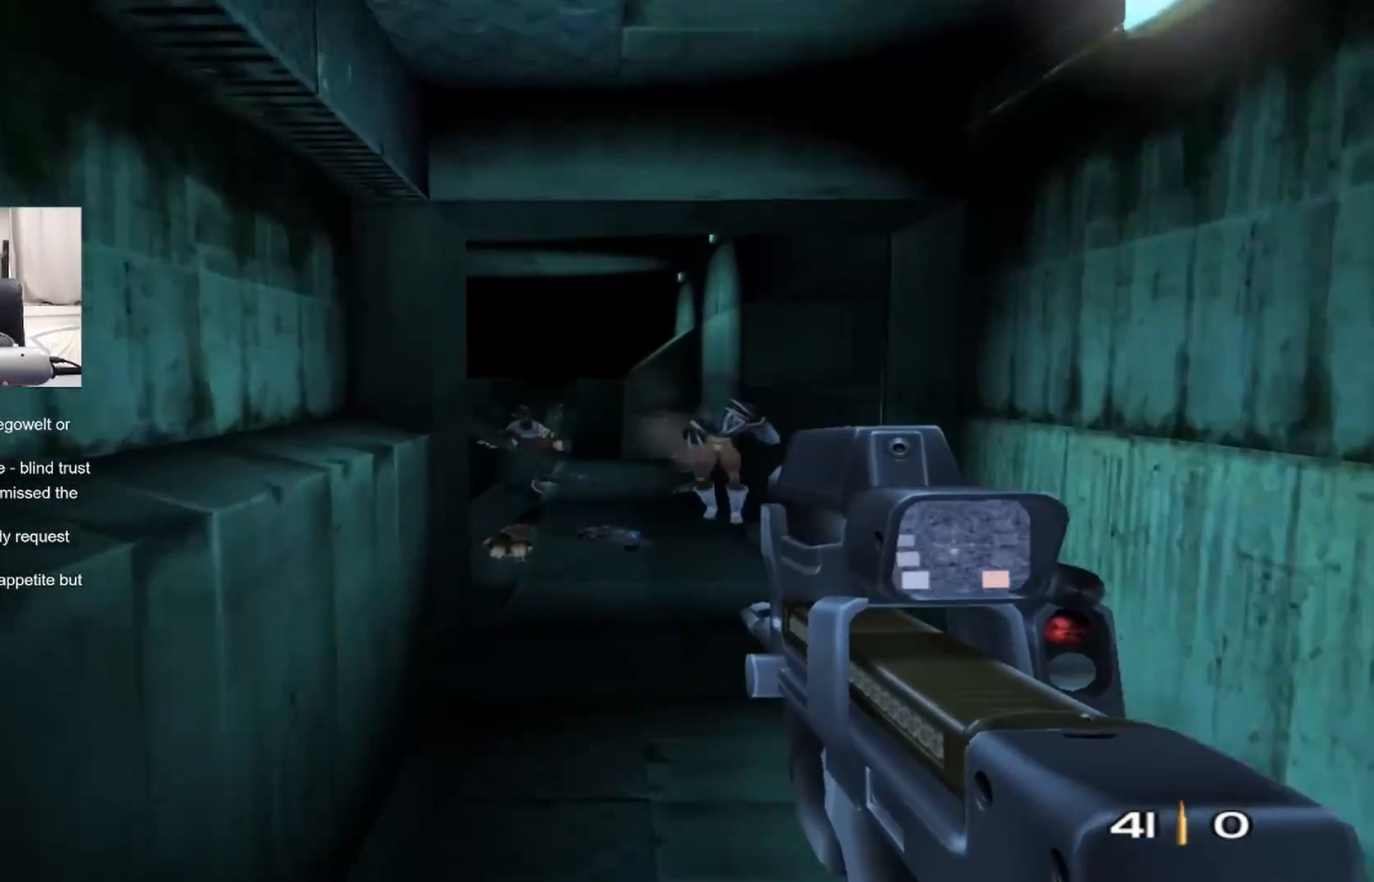
{"buttons": [], "left_stick": "up", "right_stick": "left", "events": [[183, "right_stick", "up-left"], [233, "right_stick", "center"], [467, "right_stick", "left"]]}
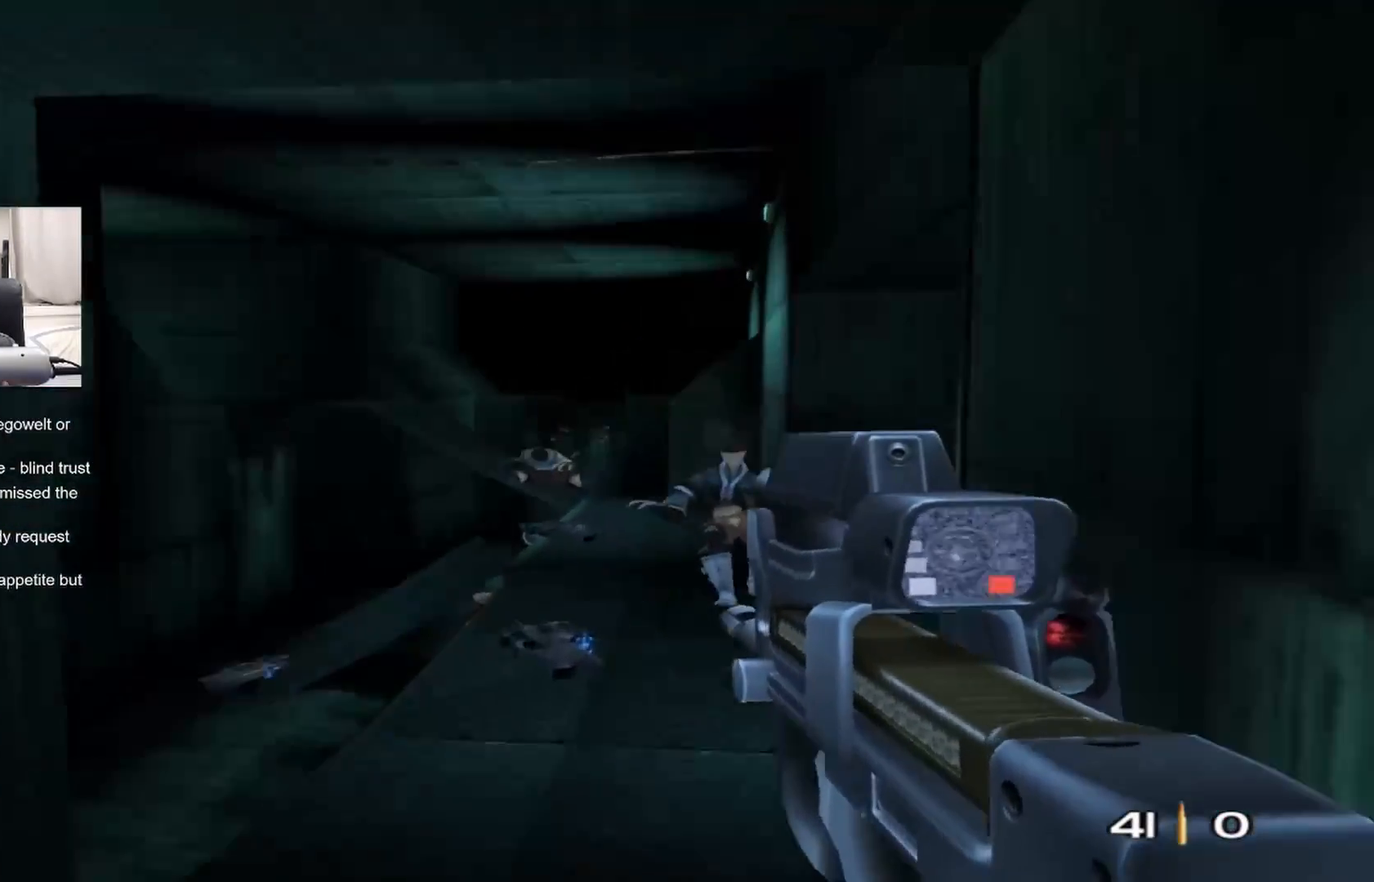
{"buttons": [], "left_stick": "down", "right_stick": "left", "events": [[33, "right_stick", "center"], [367, "left_stick", "center"], [417, "right_stick", "left"], [483, "left_stick", "down"]]}
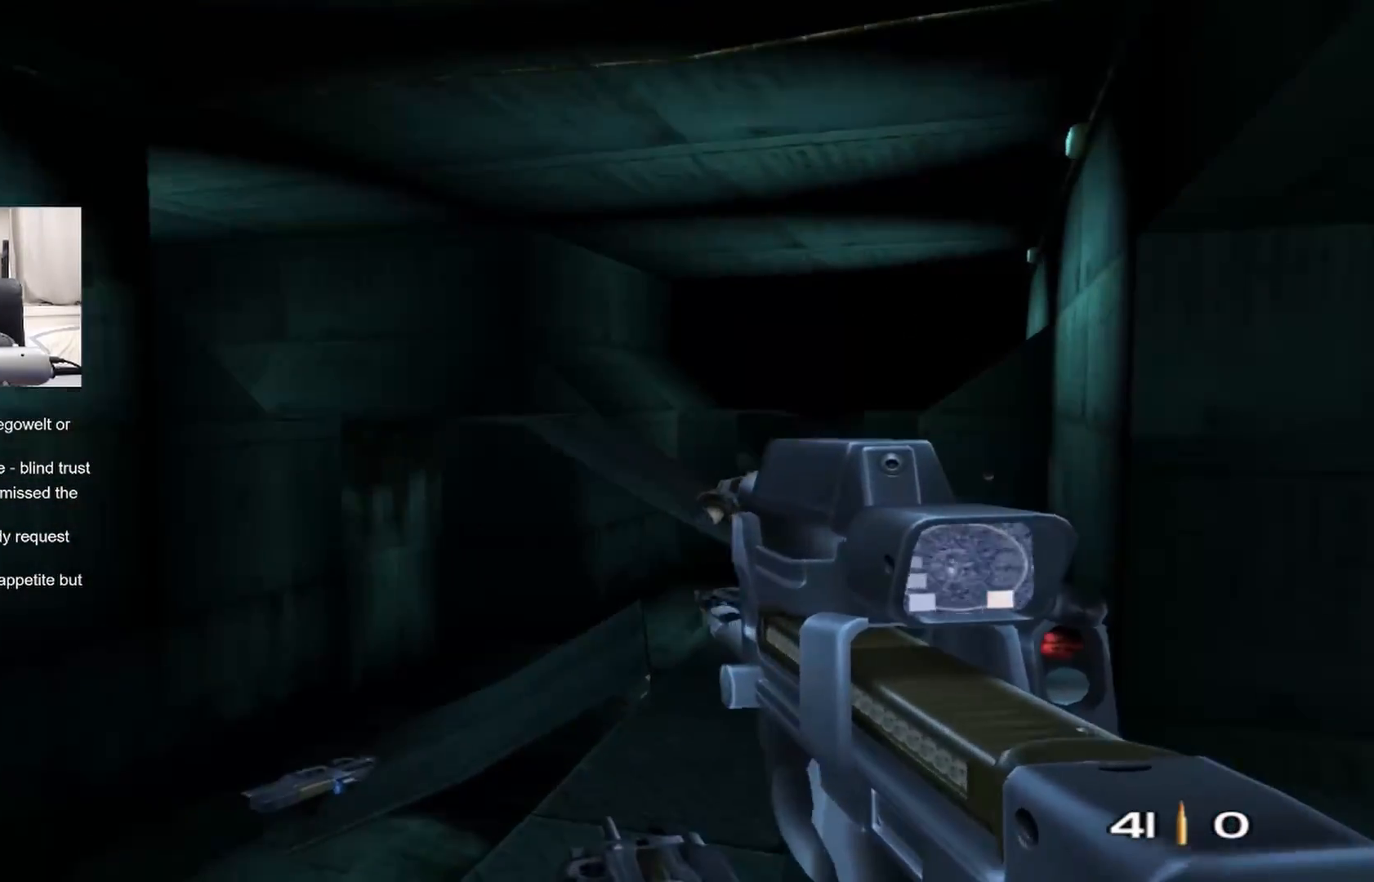
{"buttons": [], "left_stick": "up", "right_stick": "center", "events": [[17, "right_stick", "center"], [67, "left_stick", "center"], [200, "left_stick", "up"]]}
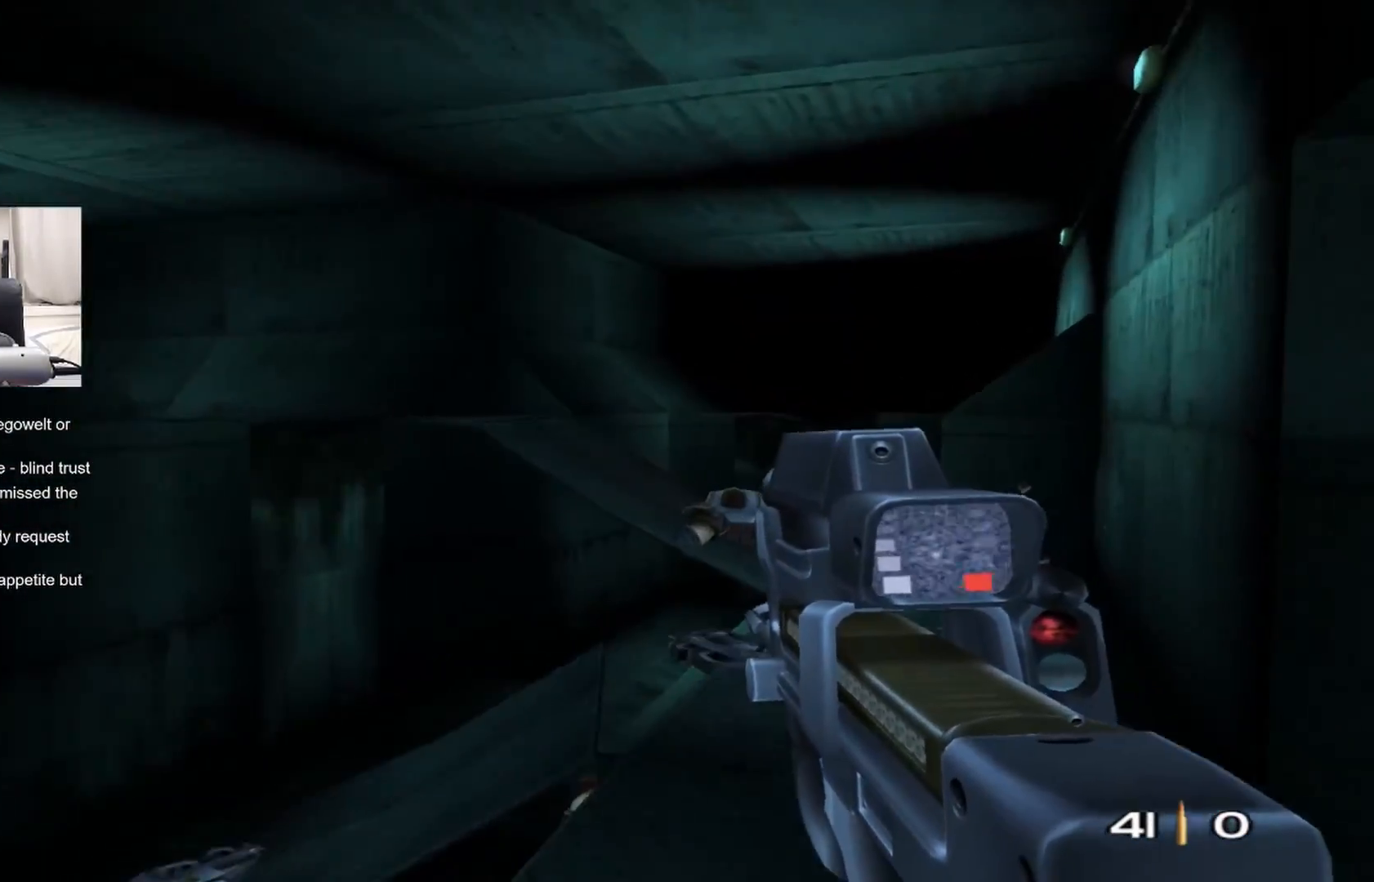
{"buttons": [], "left_stick": "center", "right_stick": "center", "events": [[33, "left_stick", "center"], [50, "DPAD_UP", "down"], [67, "DPAD_LEFT", "down"], [117, "DPAD_UP", "up"], [150, "DPAD_LEFT", "up"], [167, "right_stick", "up-left"], [283, "left_stick", "up-right"], [450, "right_stick", "center"], [500, "left_stick", "center"]]}
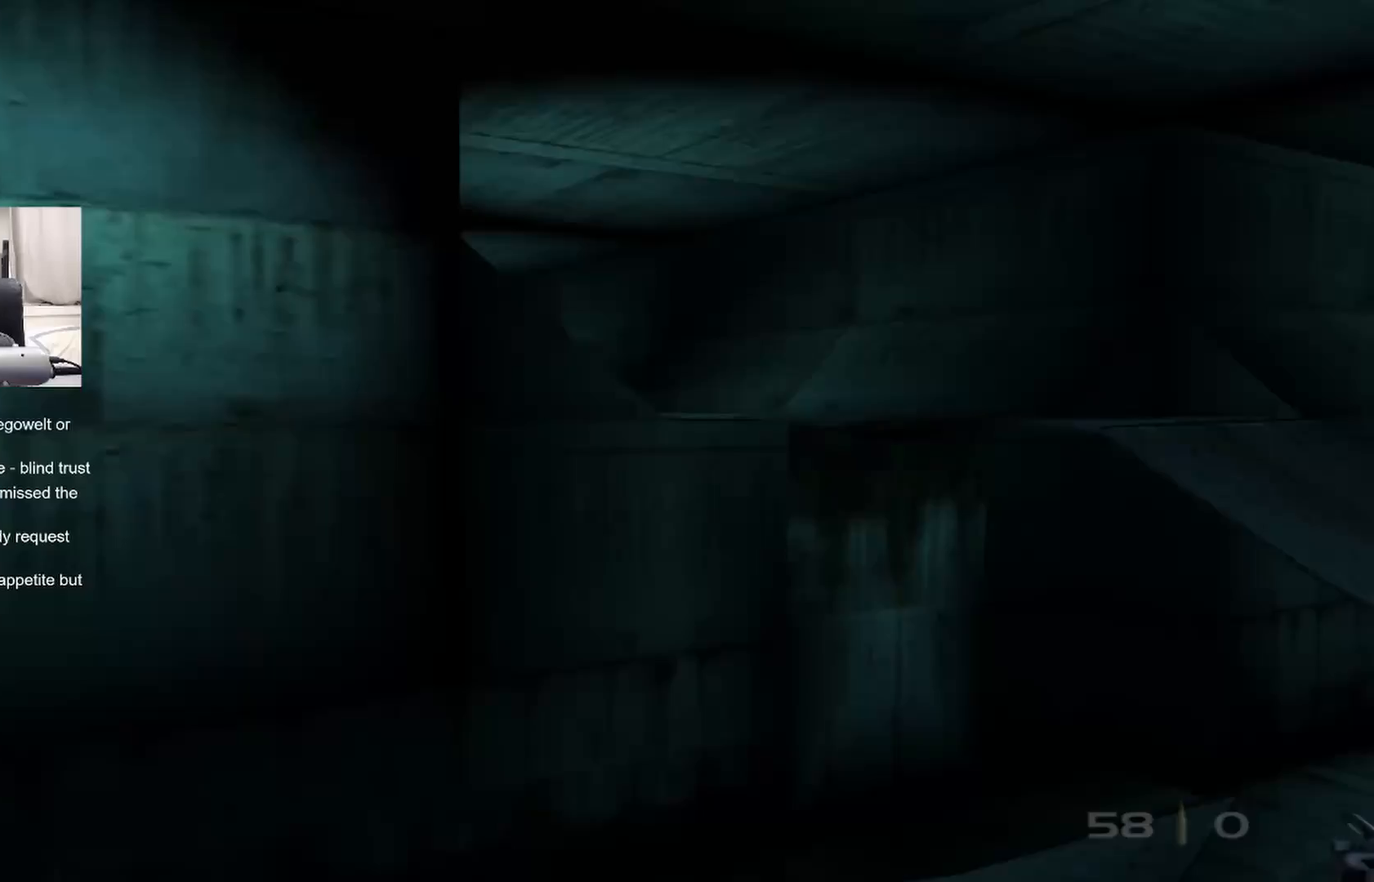
{"buttons": ["L2"], "left_stick": "up-right", "right_stick": "up-left", "events": [[117, "right_stick", "up-left"], [167, "left_stick", "up-right"], [217, "right_stick", "center"], [283, "left_stick", "center"], [367, "L2", "down"], [433, "left_stick", "up-right"], [500, "right_stick", "up-left"]]}
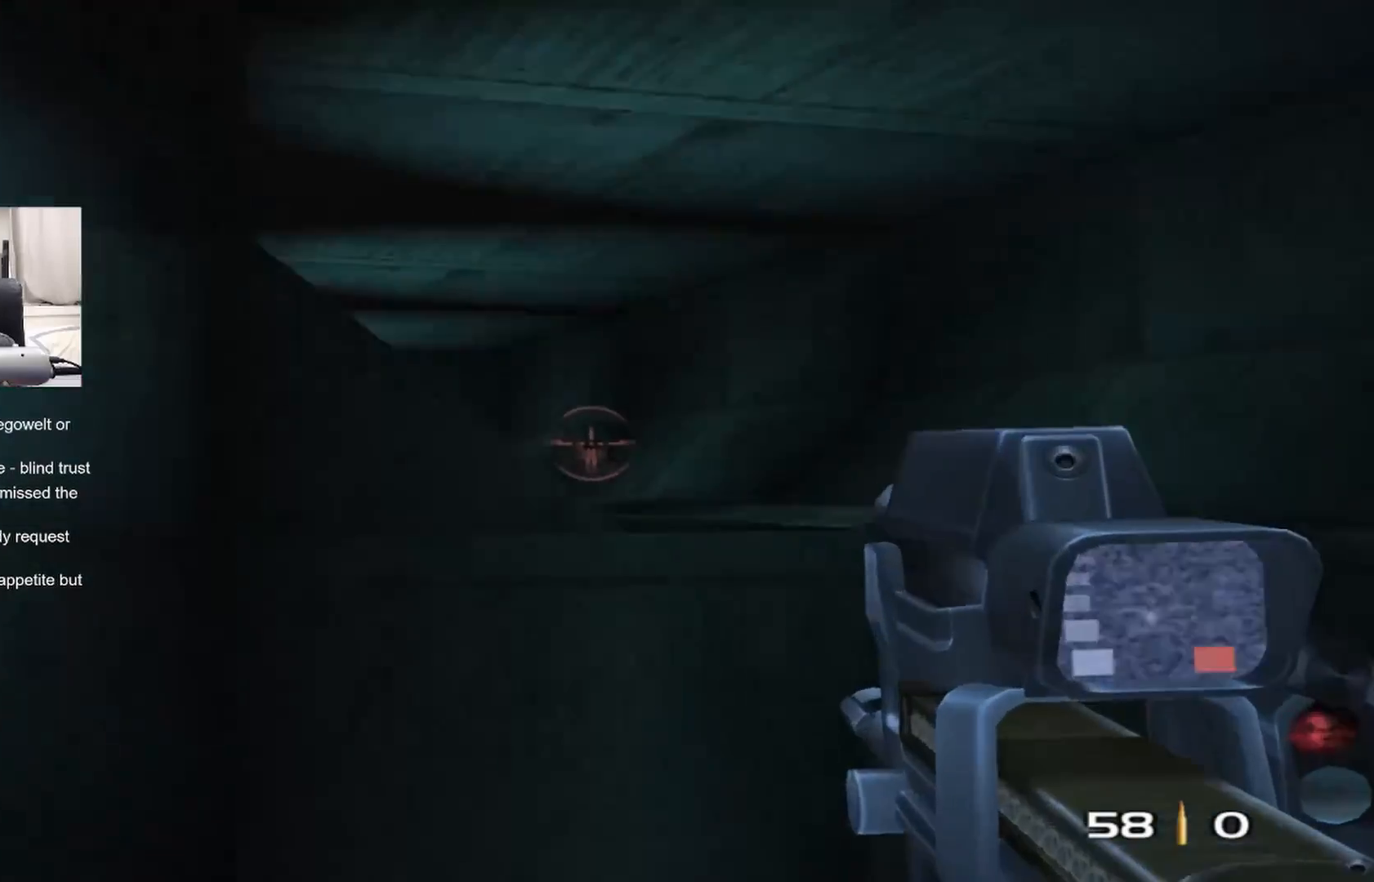
{"buttons": ["L2"], "left_stick": "center", "right_stick": "center", "events": [[133, "left_stick", "center"], [167, "right_stick", "center"], [383, "right_stick", "left"], [483, "right_stick", "center"]]}
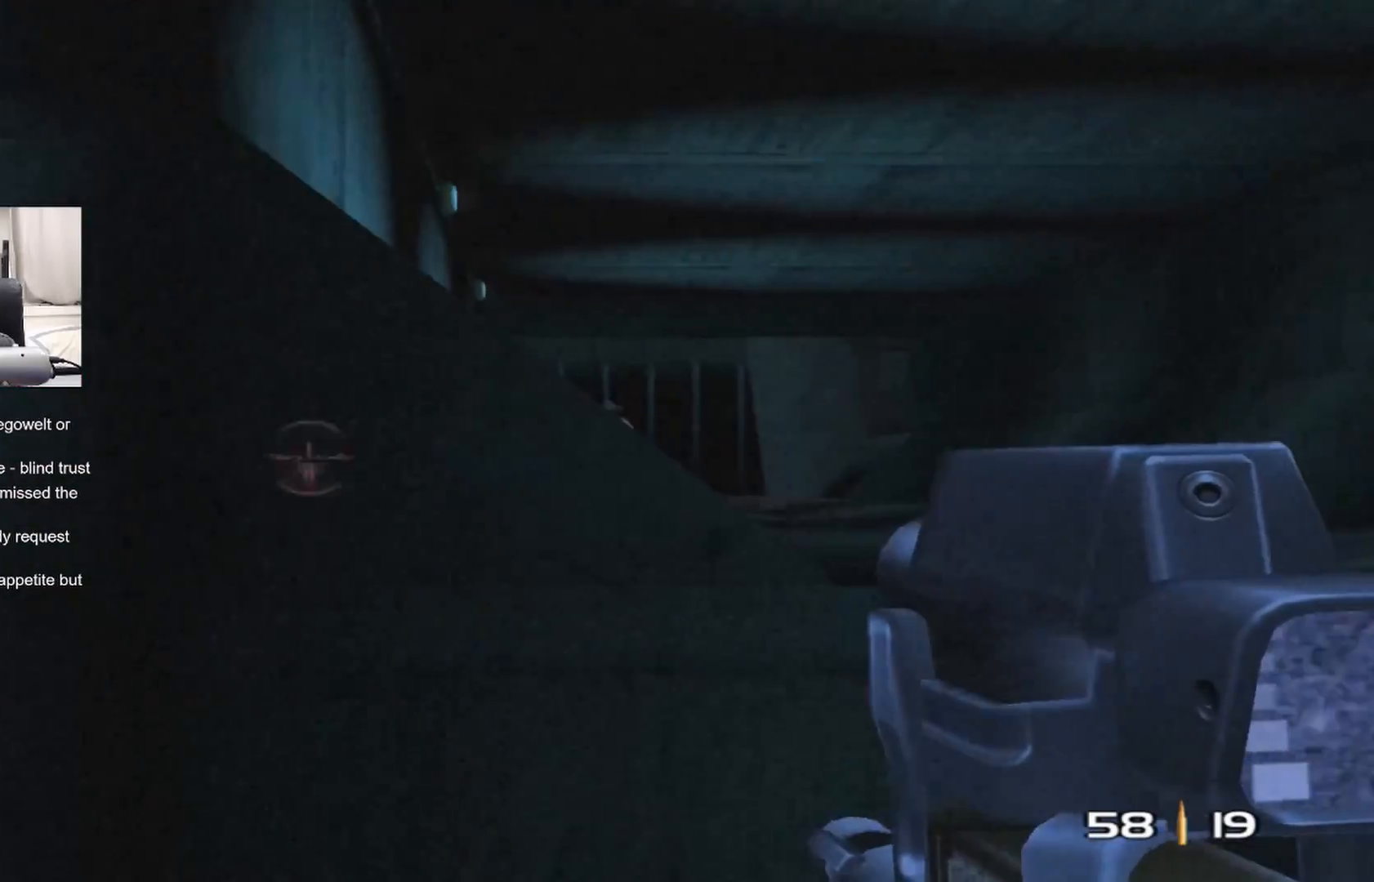
{"buttons": ["L2"], "left_stick": "center", "right_stick": "center", "events": [[267, "right_stick", "up-left"], [333, "right_stick", "center"]]}
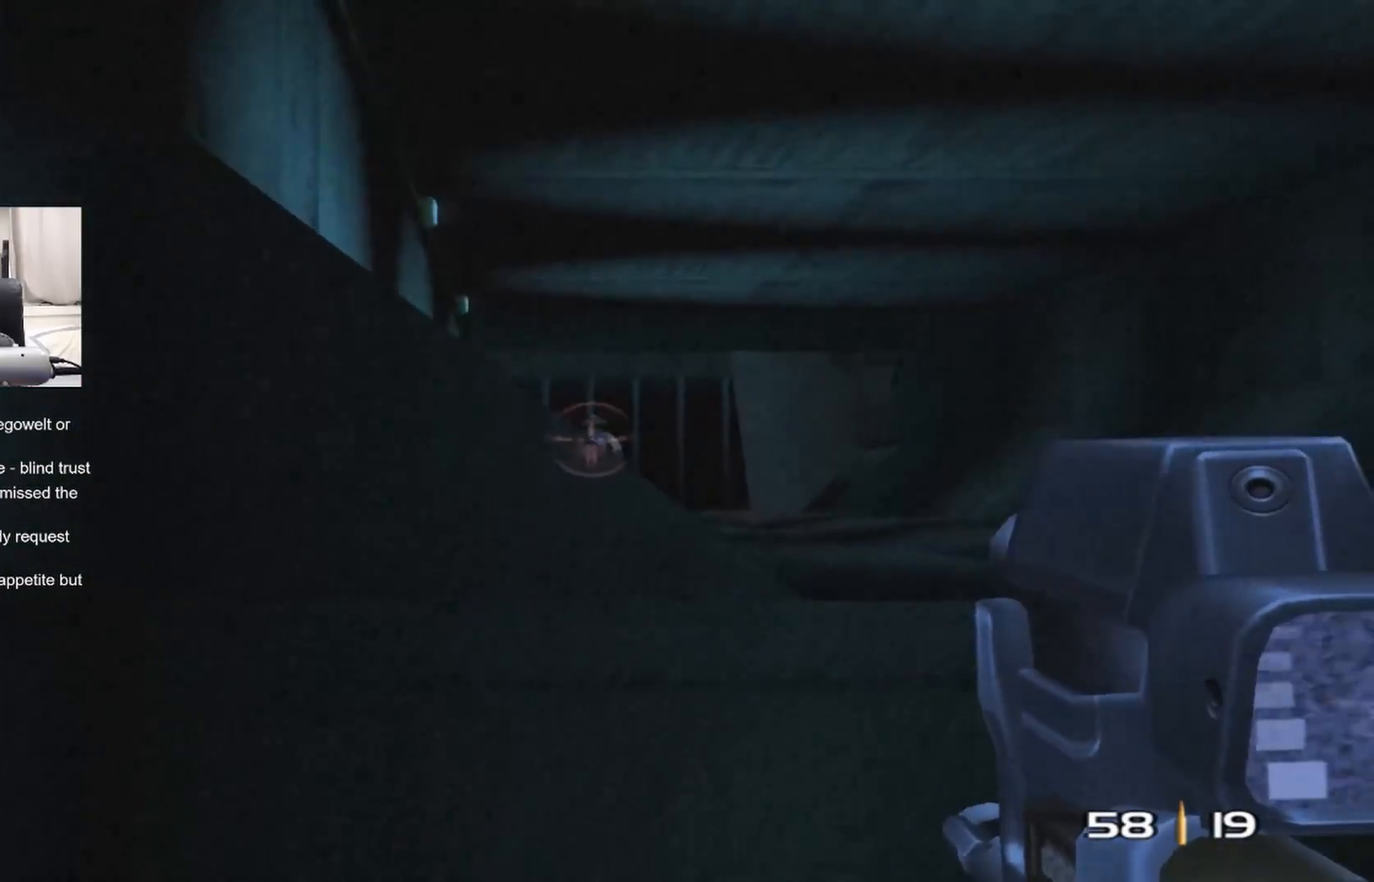
{"buttons": ["L2", "R2"], "left_stick": "center", "right_stick": "center", "events": [[233, "R2", "down"]]}
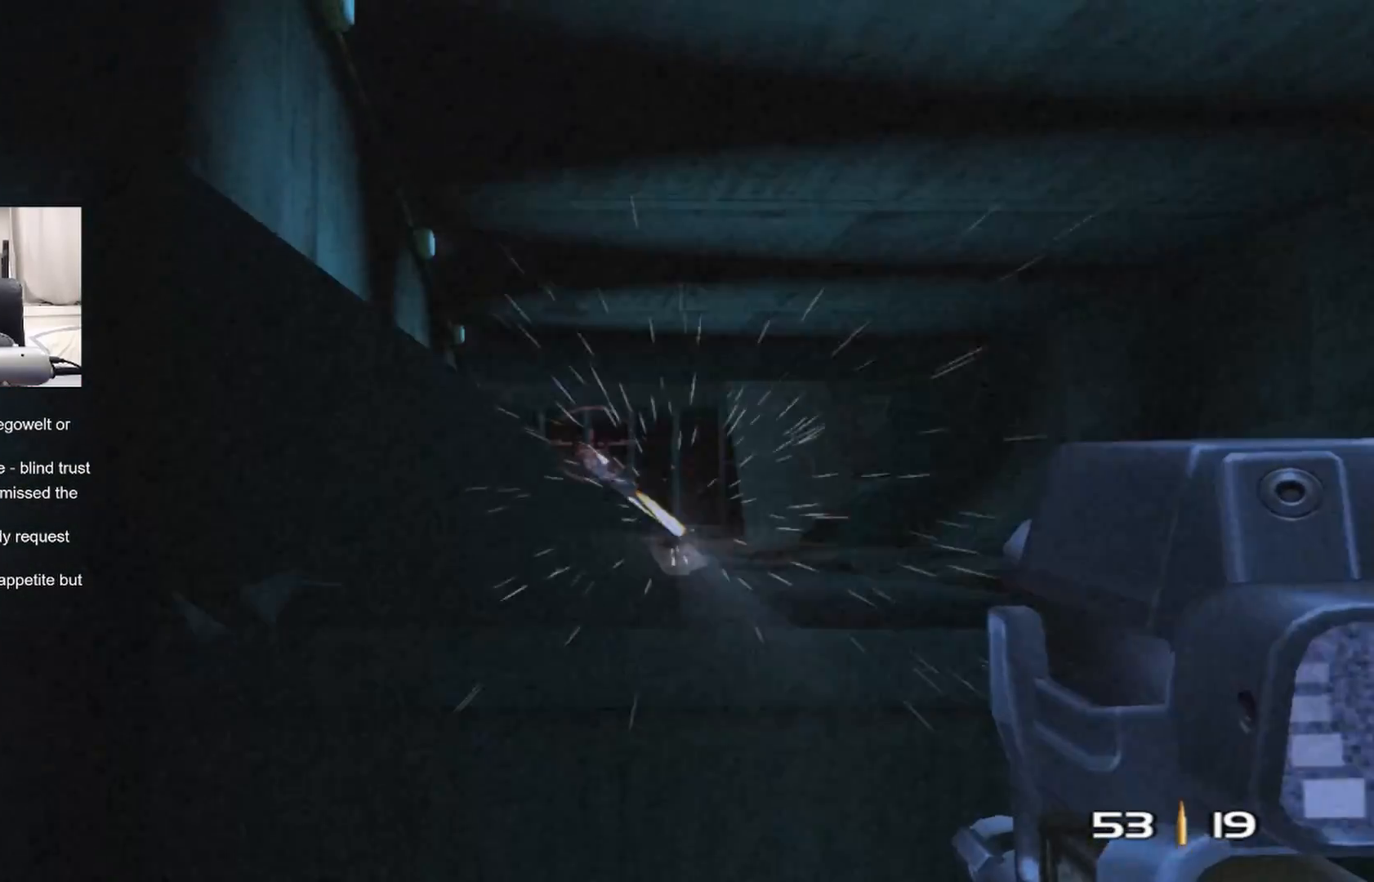
{"buttons": ["L2"], "left_stick": "center", "right_stick": "center", "events": [[50, "R2", "up"]]}